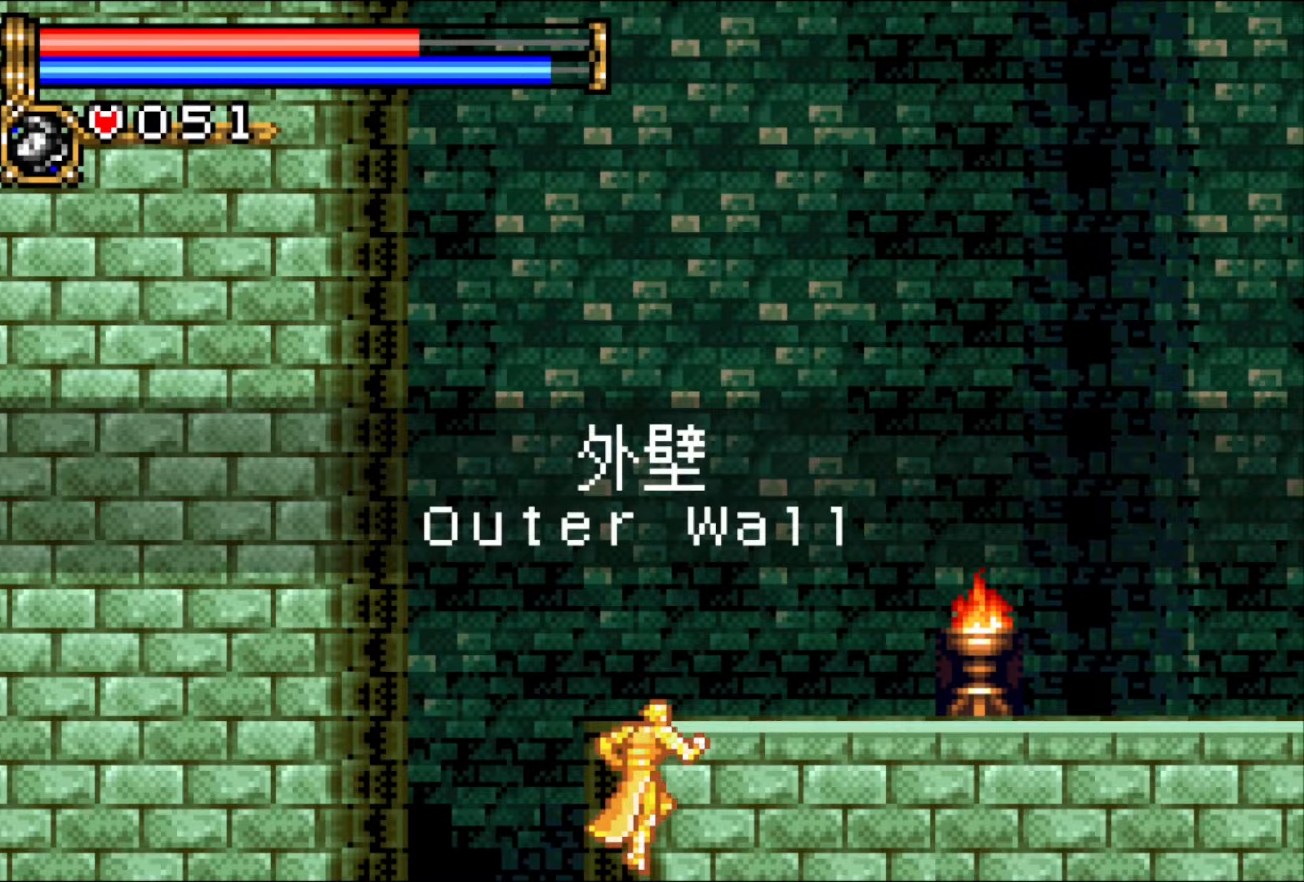
Gameplay with a controller (PlayStation layout); each line is a JSON object with the inputs held at the frame after it. "events" lists button and stick changes between this image and that frame as [ms after this image, input, new state], when the widget could be followed in between. Not read: L3 R2 R3 START left_stick right_stick.
{"buttons": ["DPAD_RIGHT"], "events": []}
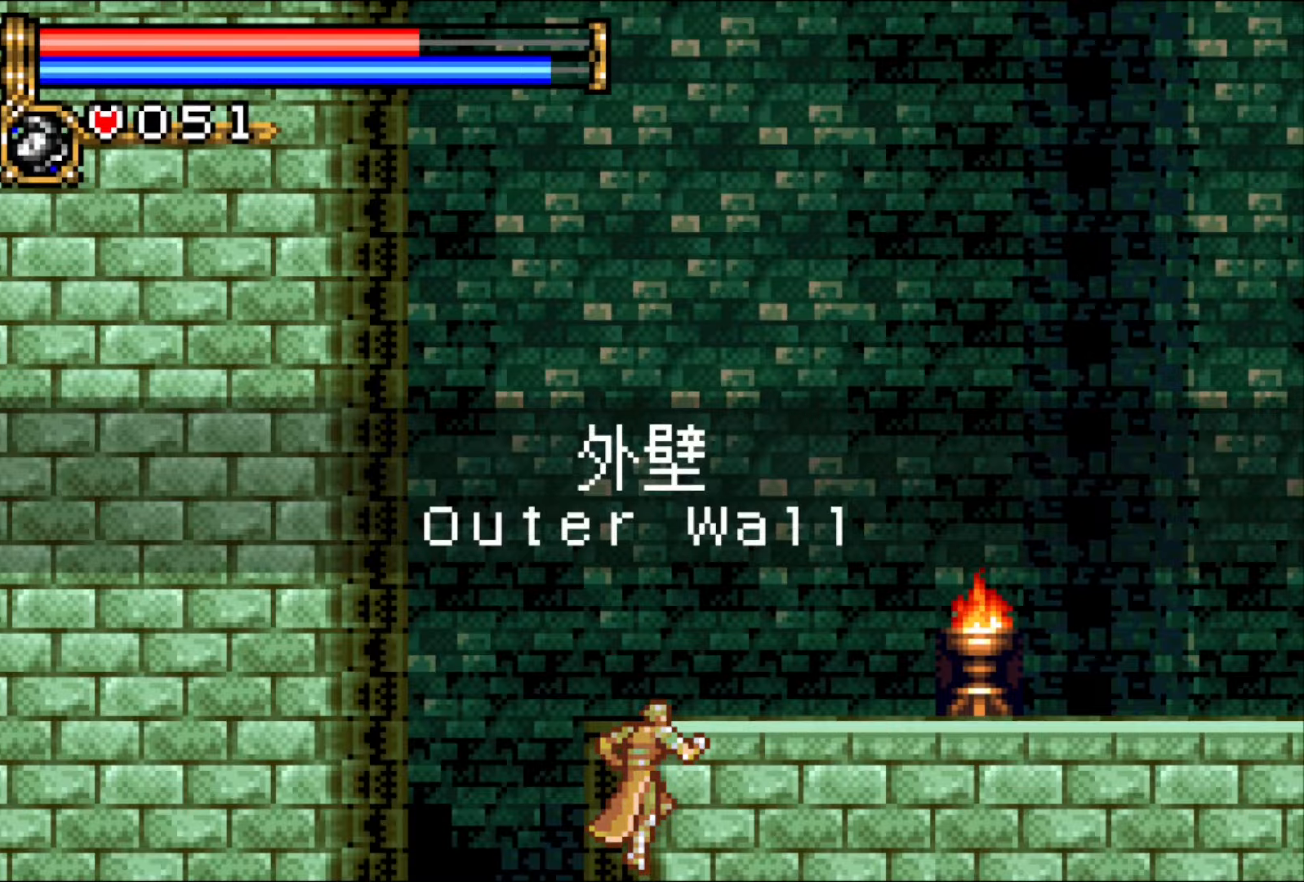
{"buttons": ["DPAD_RIGHT"], "events": []}
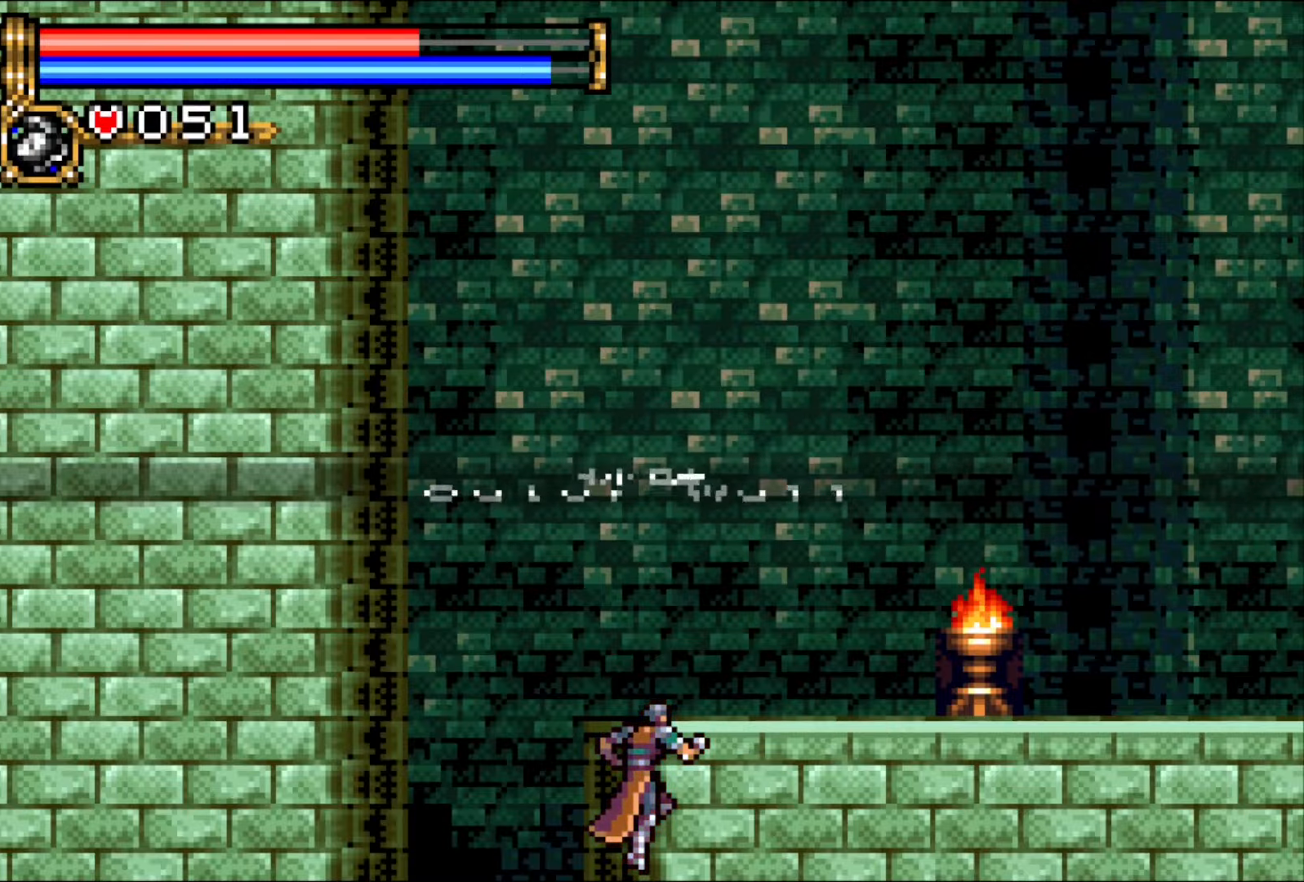
{"buttons": ["DPAD_RIGHT"], "events": [[317, "CROSS", "down"], [417, "CROSS", "up"]]}
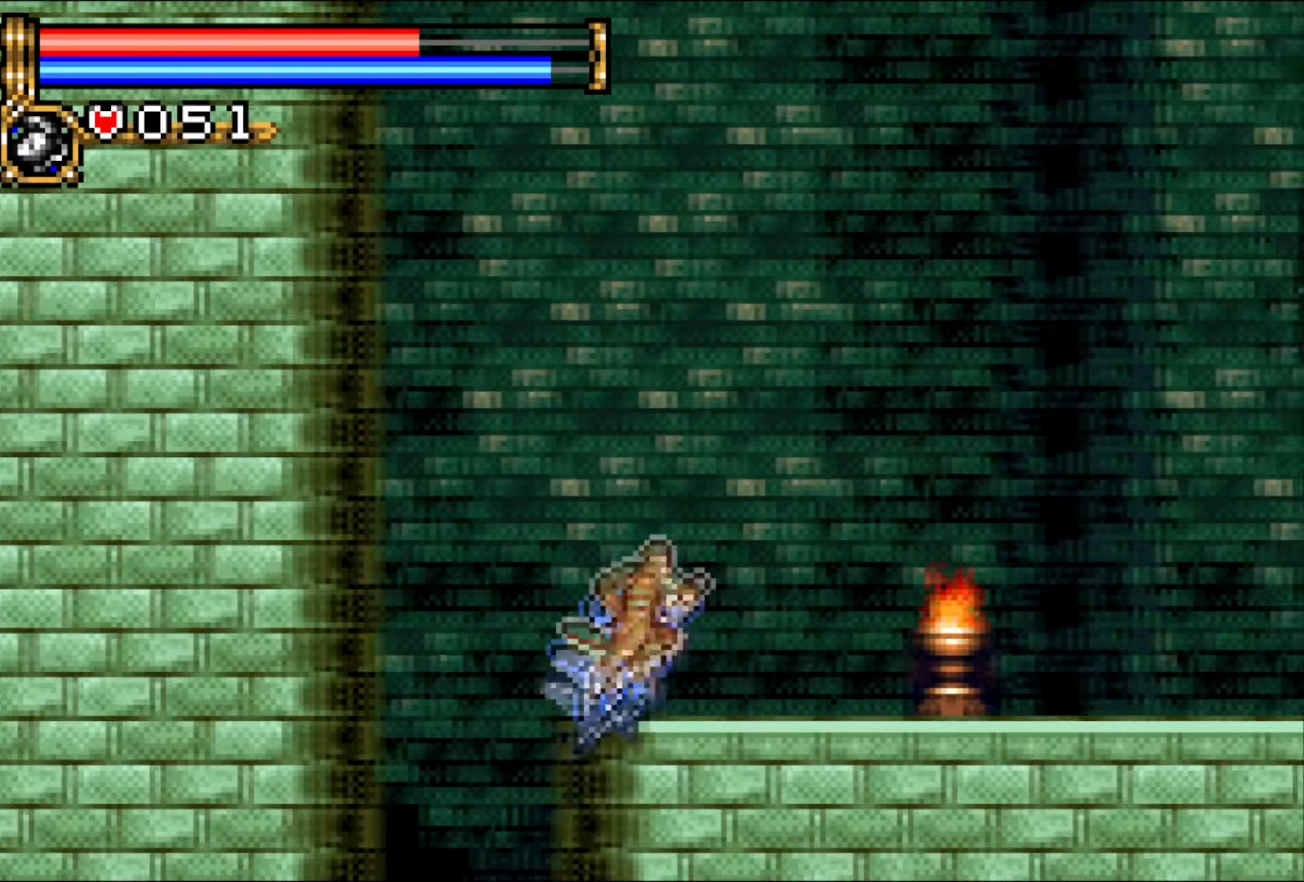
{"buttons": ["DPAD_RIGHT"], "events": [[283, "CROSS", "down"], [483, "CROSS", "up"]]}
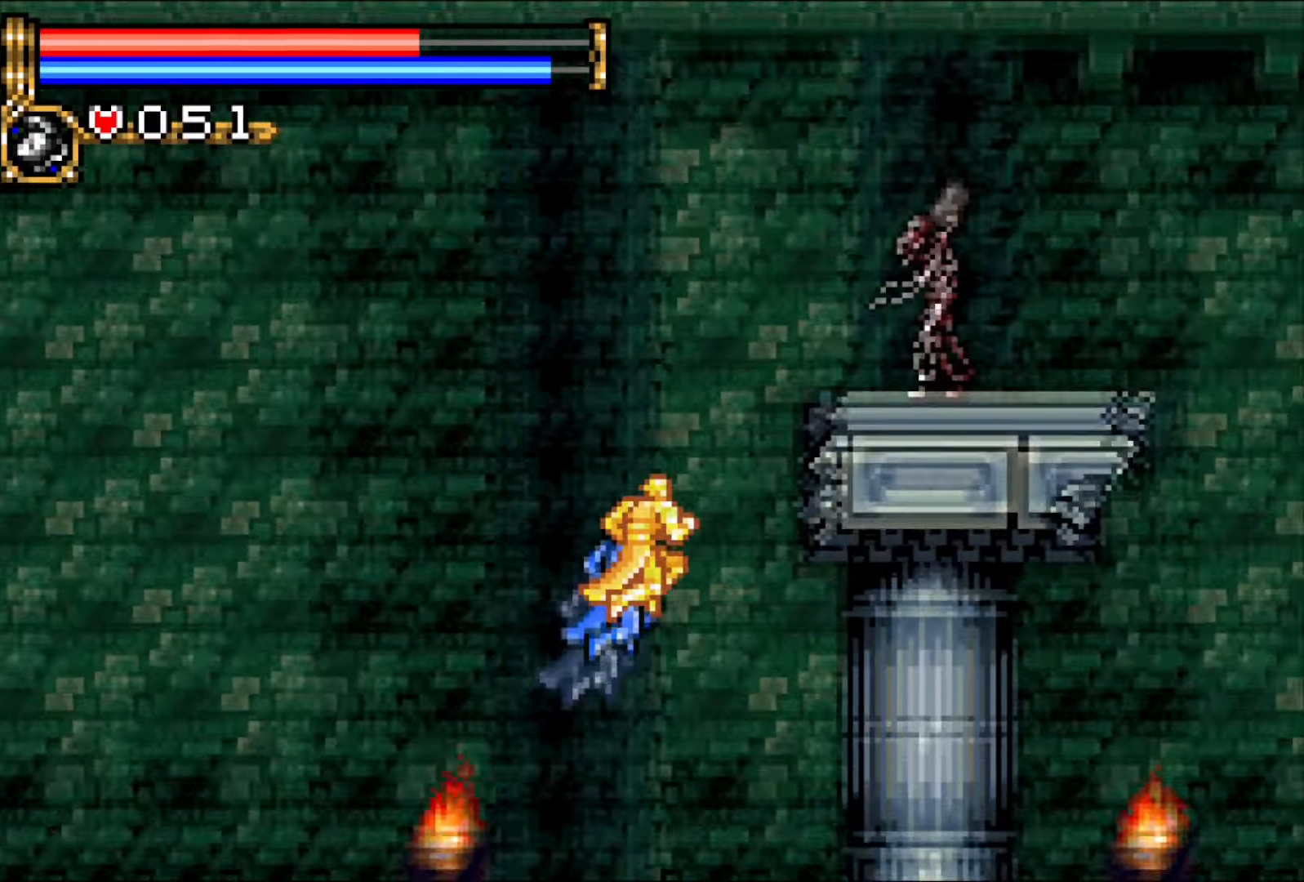
{"buttons": ["DPAD_RIGHT"], "events": [[17, "CROSS", "down"], [183, "CROSS", "up"]]}
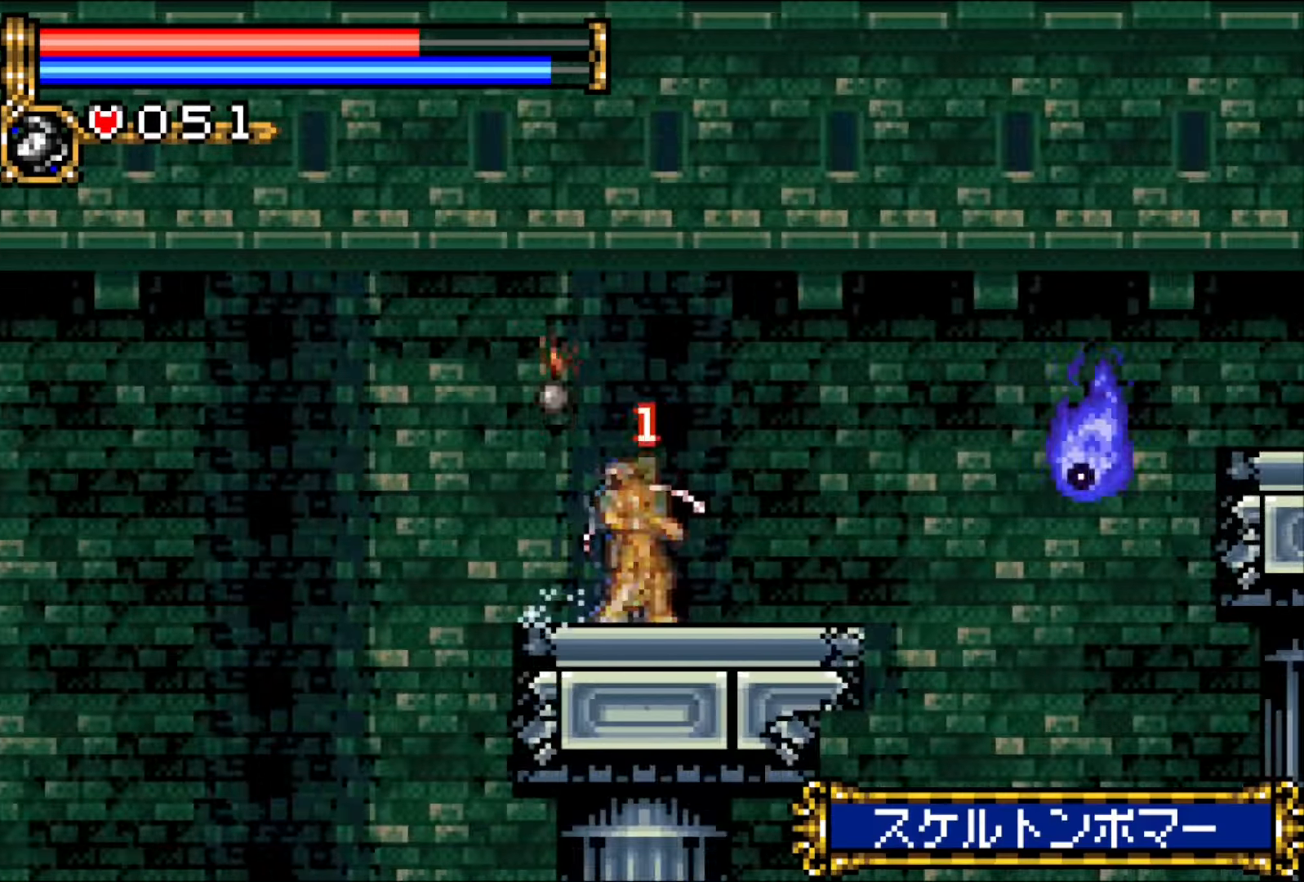
{"buttons": ["DPAD_RIGHT"], "events": []}
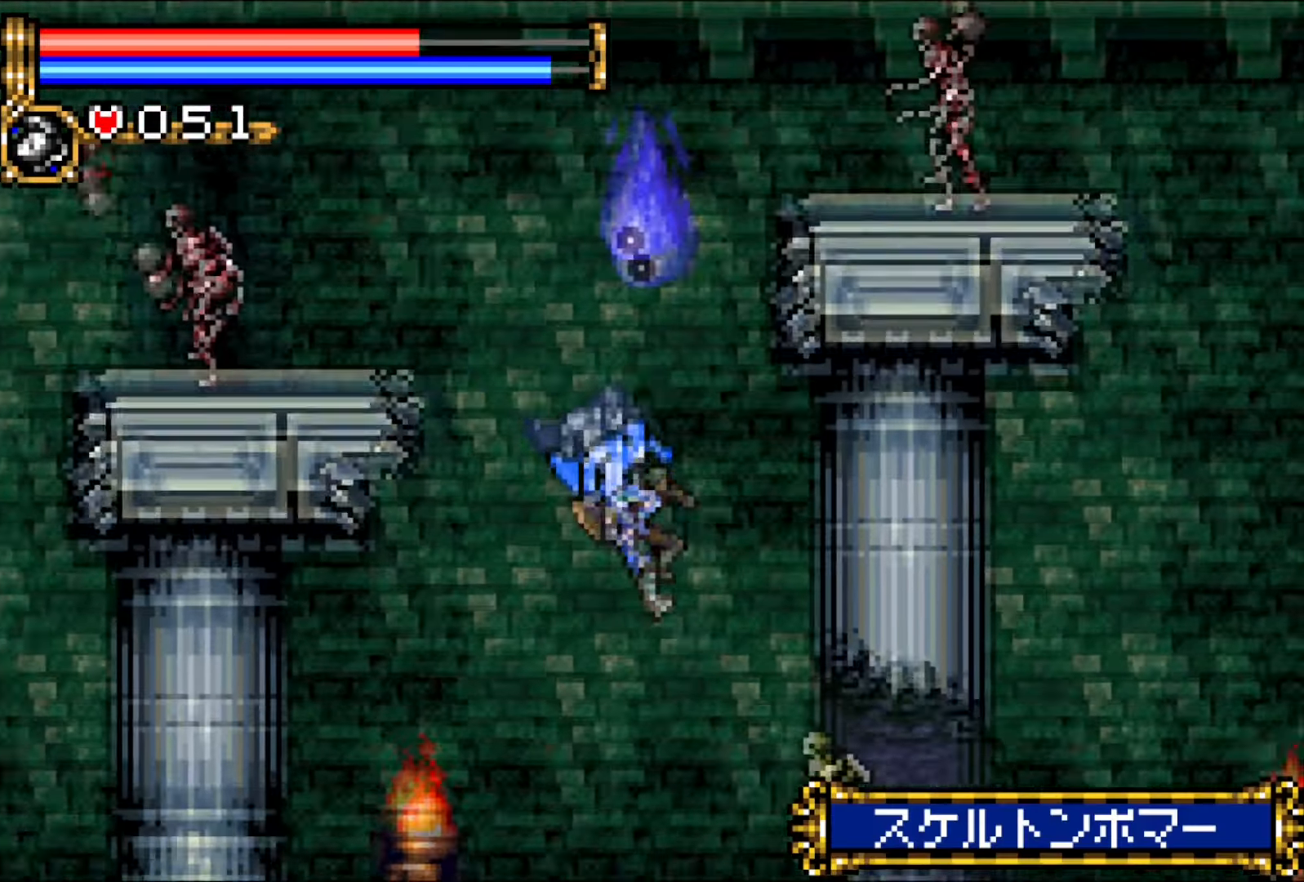
{"buttons": ["DPAD_RIGHT"], "events": []}
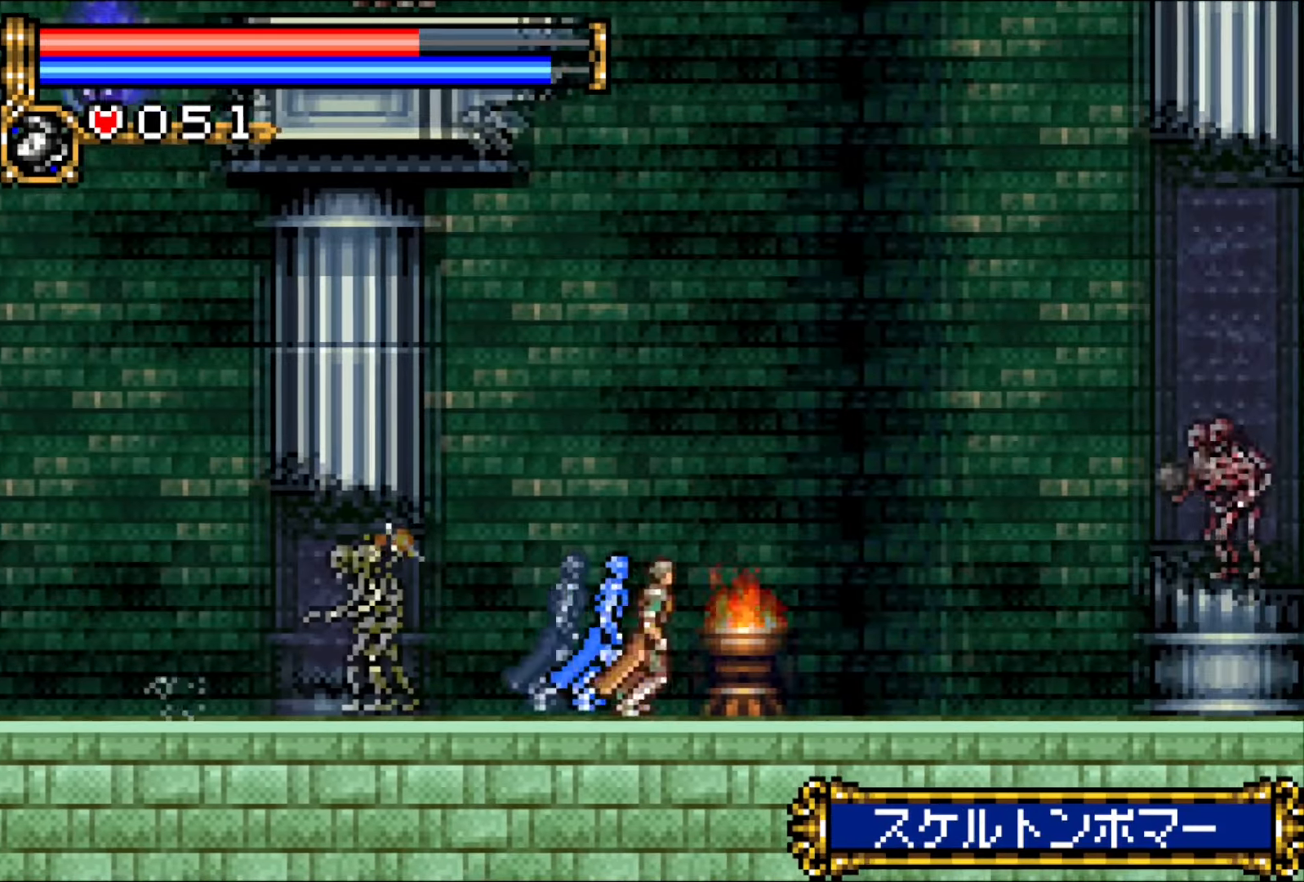
{"buttons": ["DPAD_RIGHT"], "events": [[250, "CROSS", "down"], [317, "CROSS", "up"]]}
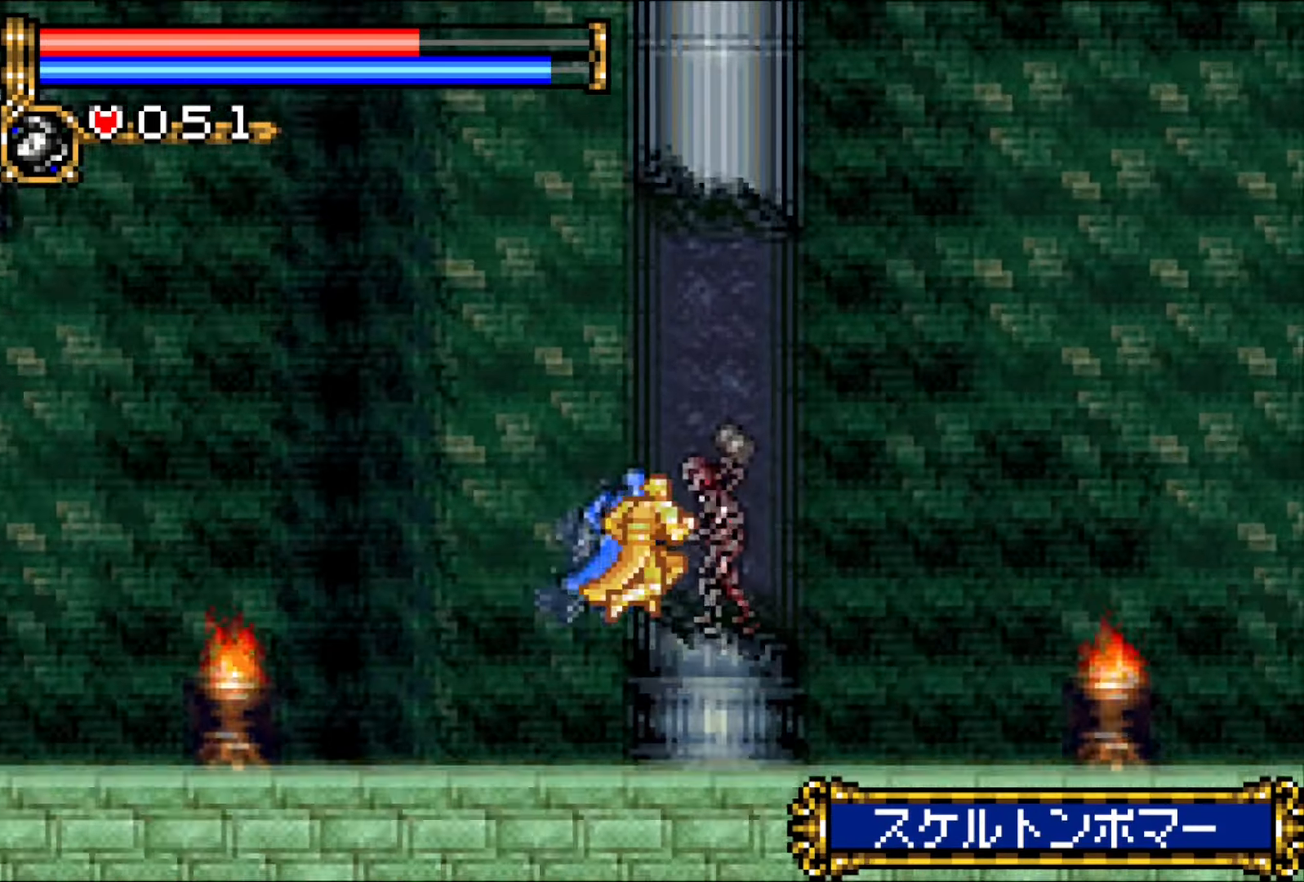
{"buttons": ["DPAD_RIGHT"], "events": []}
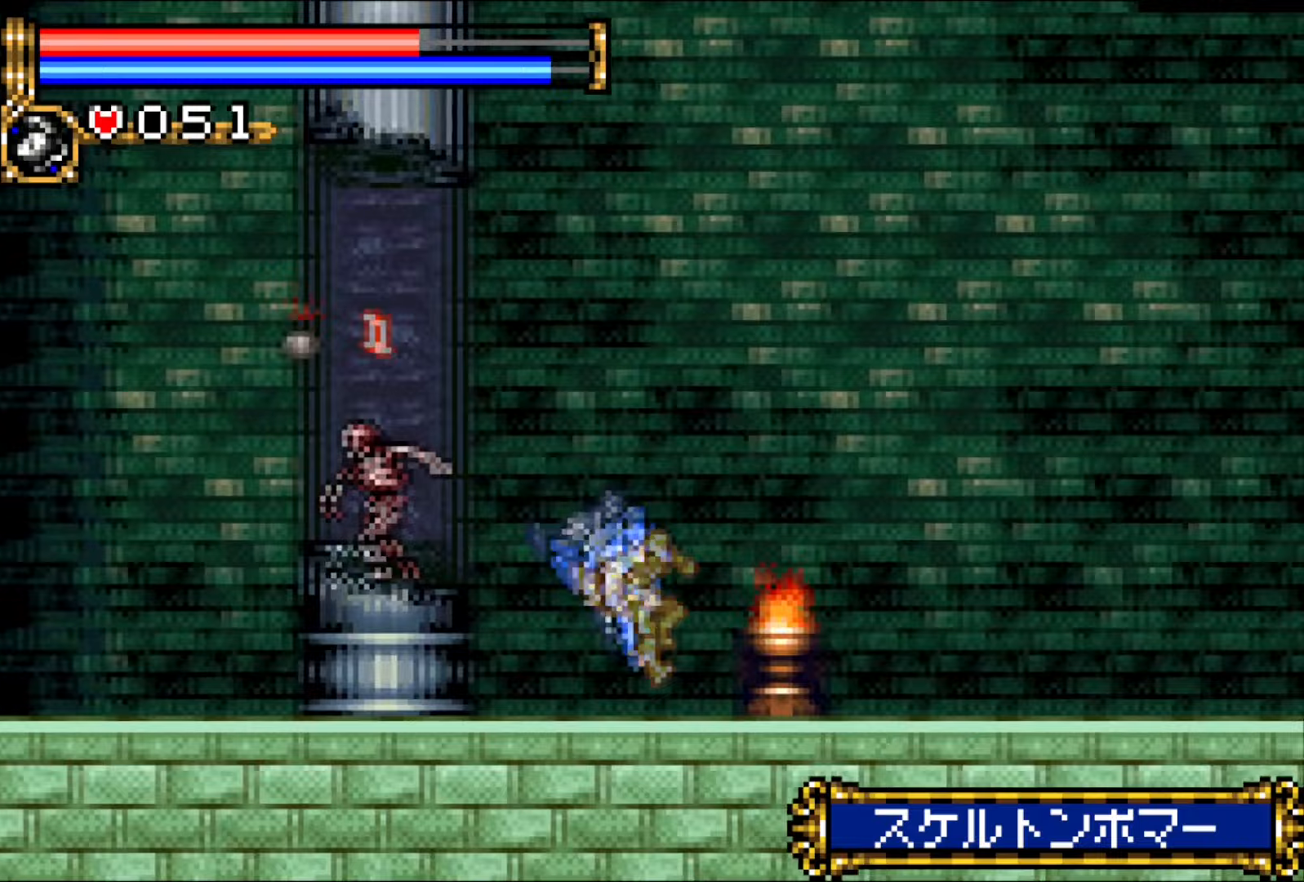
{"buttons": ["DPAD_RIGHT"], "events": [[383, "CROSS", "down"], [450, "CROSS", "up"]]}
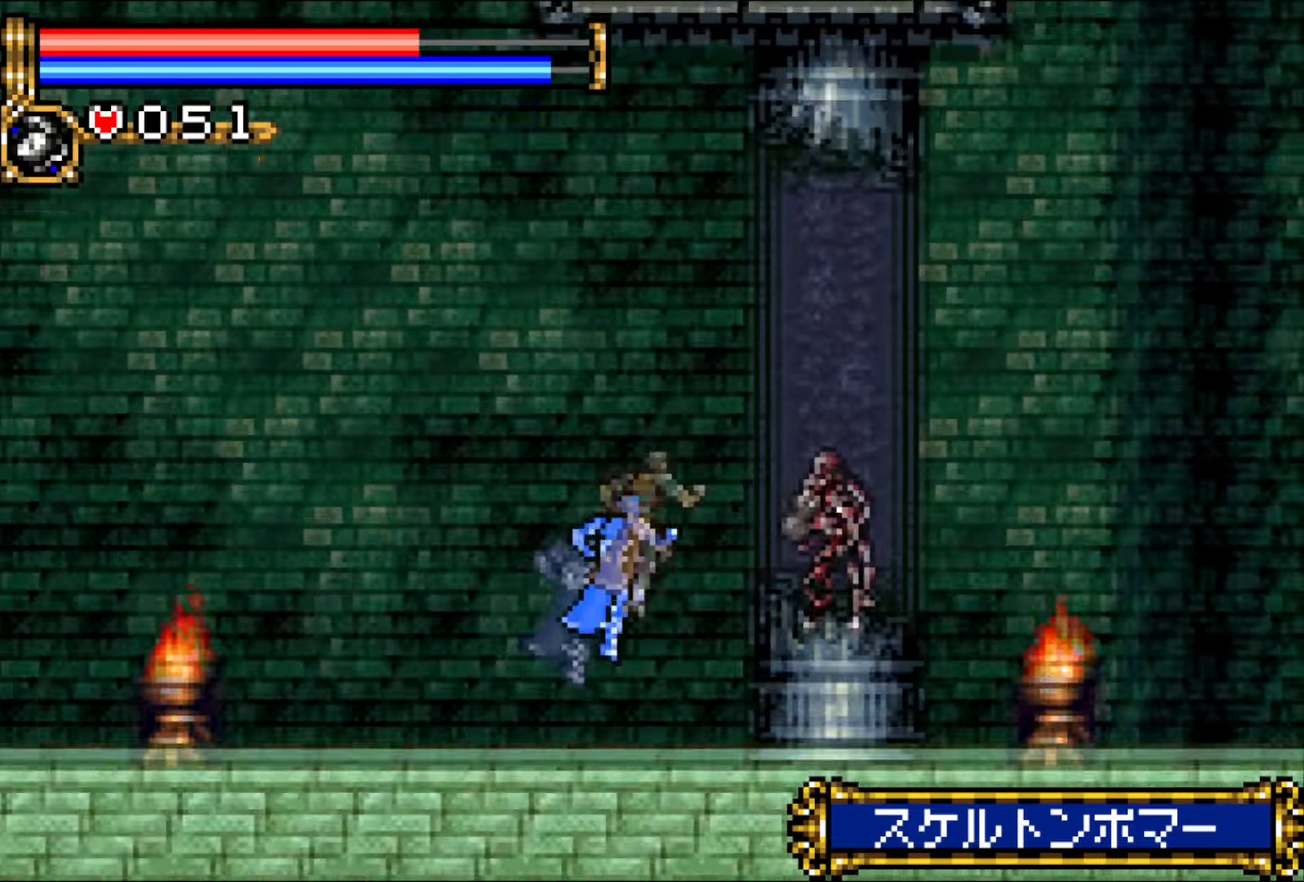
{"buttons": ["CROSS", "DPAD_RIGHT"], "events": [[500, "CROSS", "down"]]}
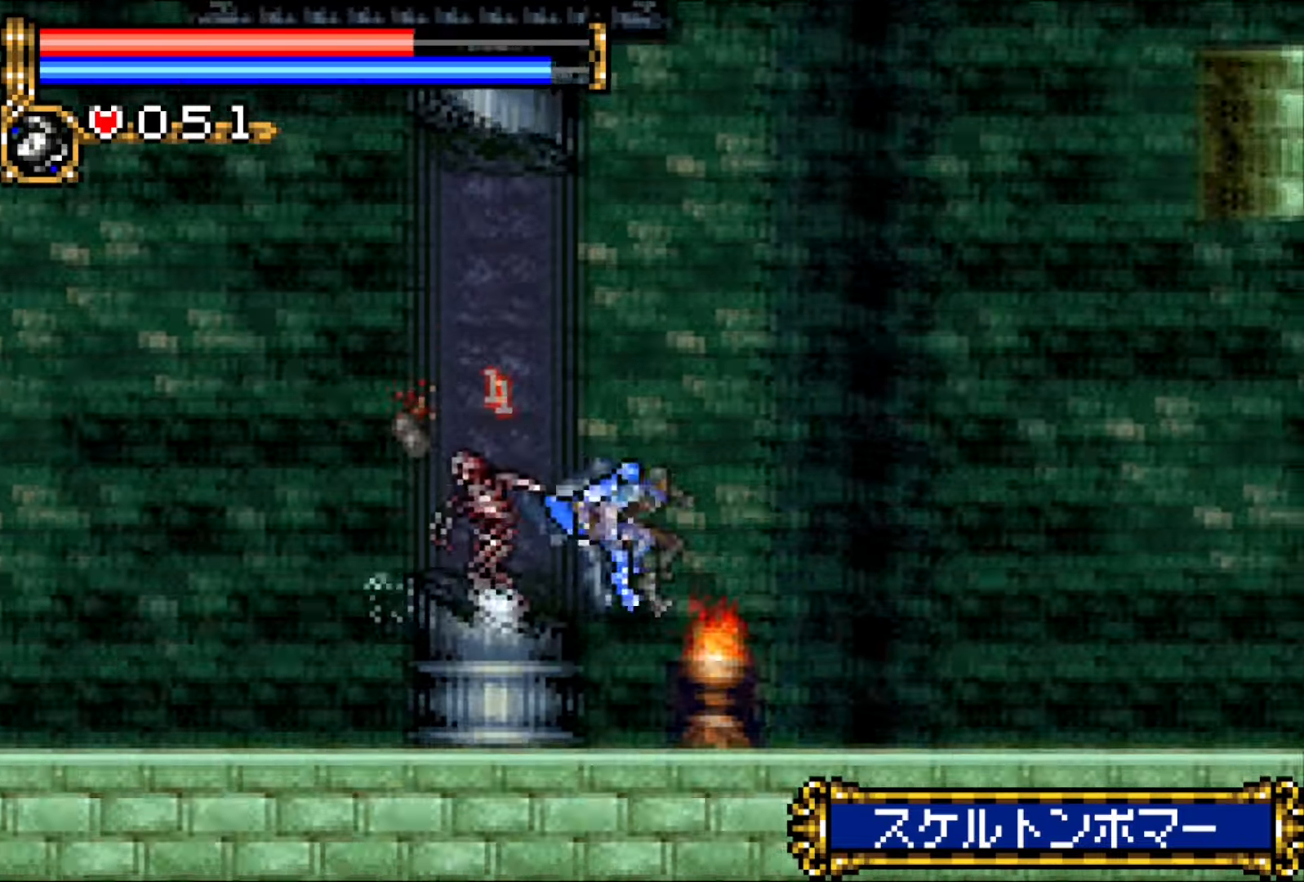
{"buttons": ["DPAD_RIGHT"], "events": [[483, "CROSS", "up"]]}
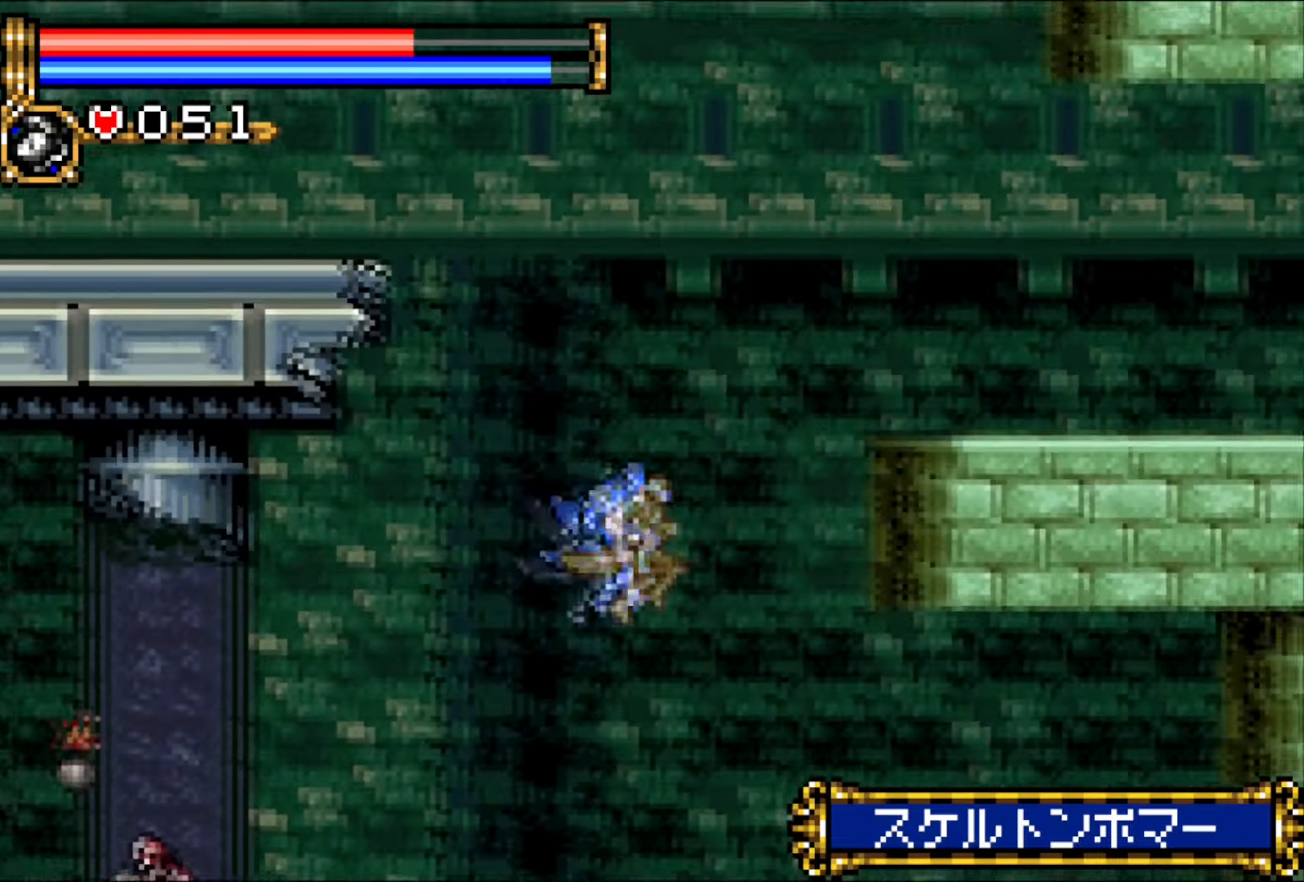
{"buttons": ["DPAD_RIGHT"], "events": [[33, "CROSS", "down"], [450, "CROSS", "up"]]}
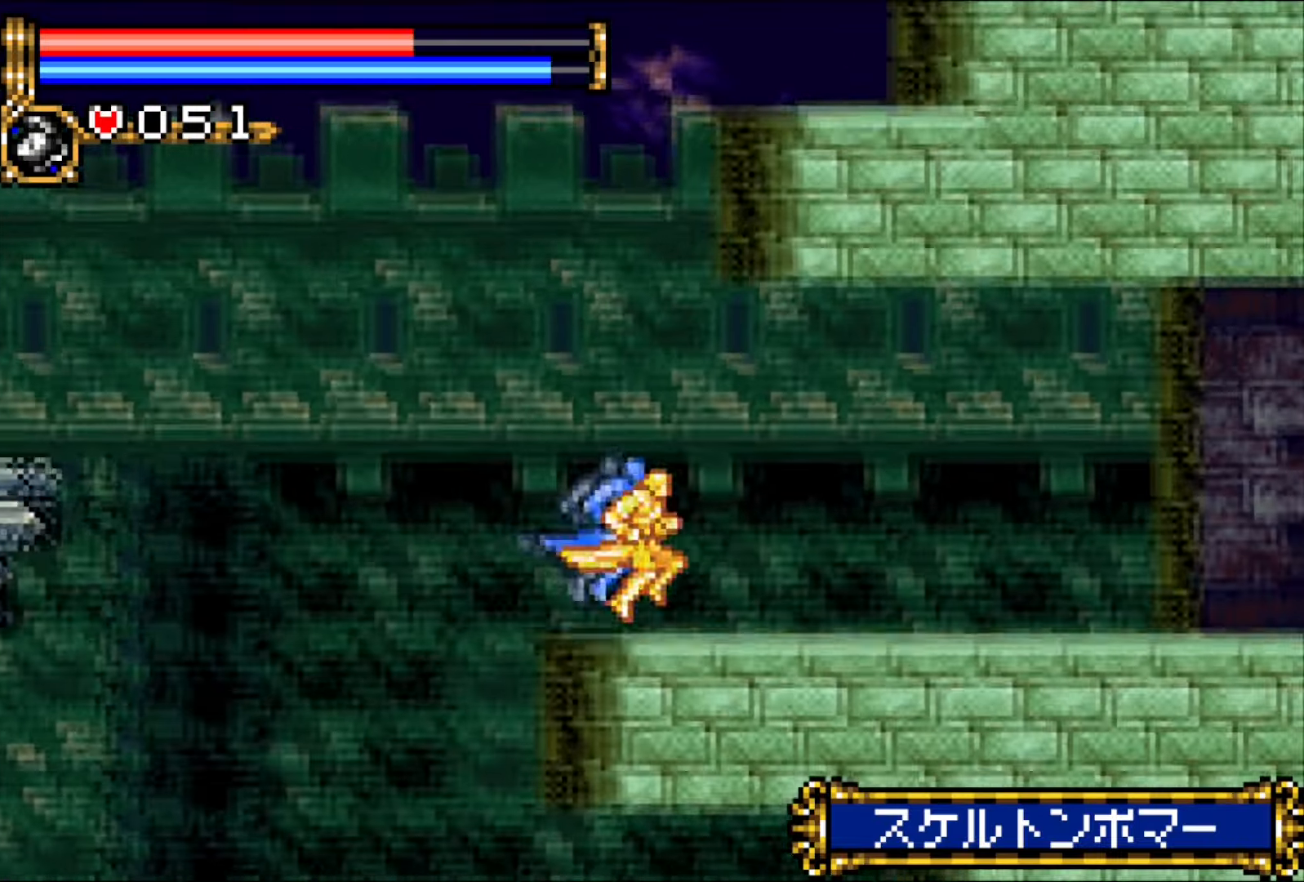
{"buttons": ["DPAD_RIGHT"], "events": []}
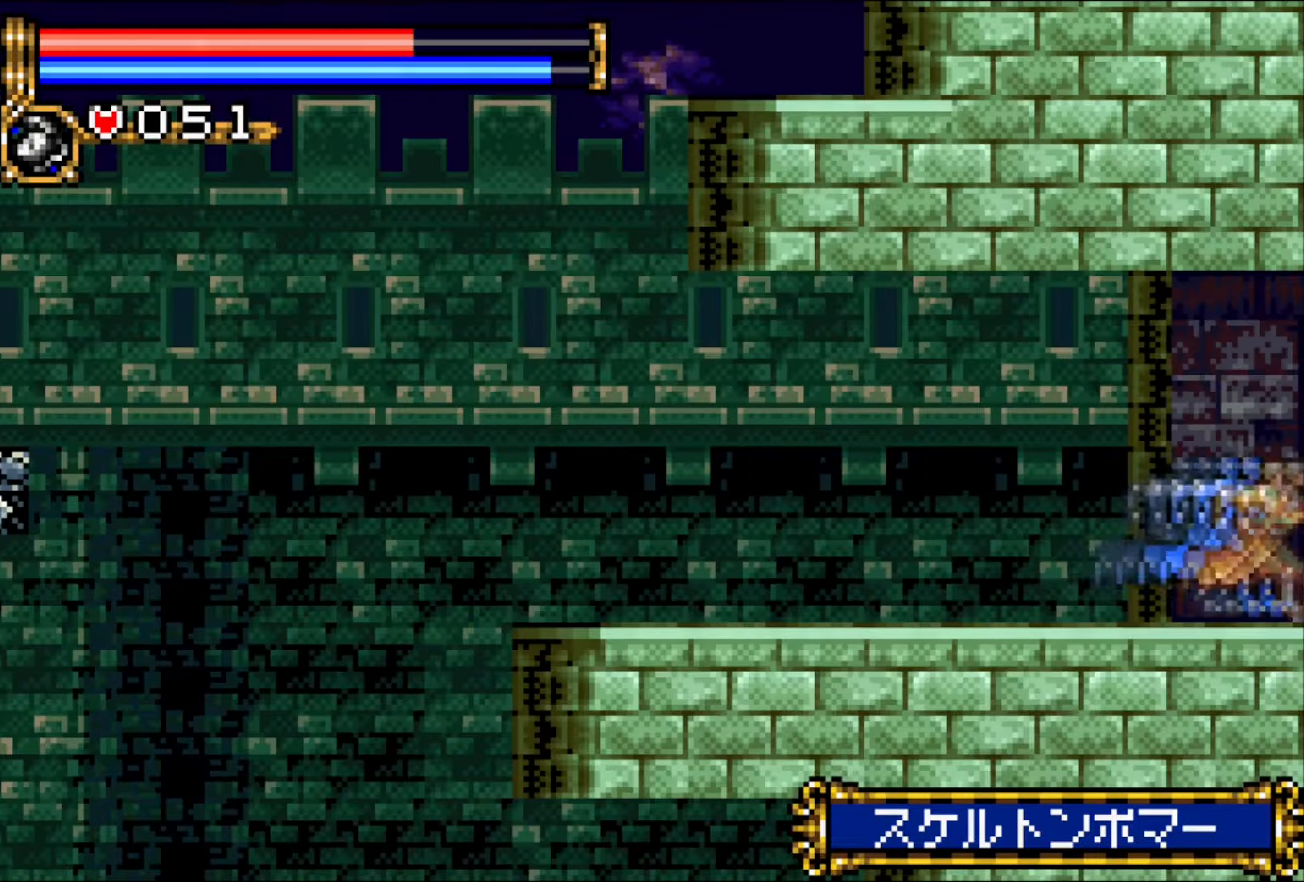
{"buttons": ["DPAD_RIGHT"], "events": []}
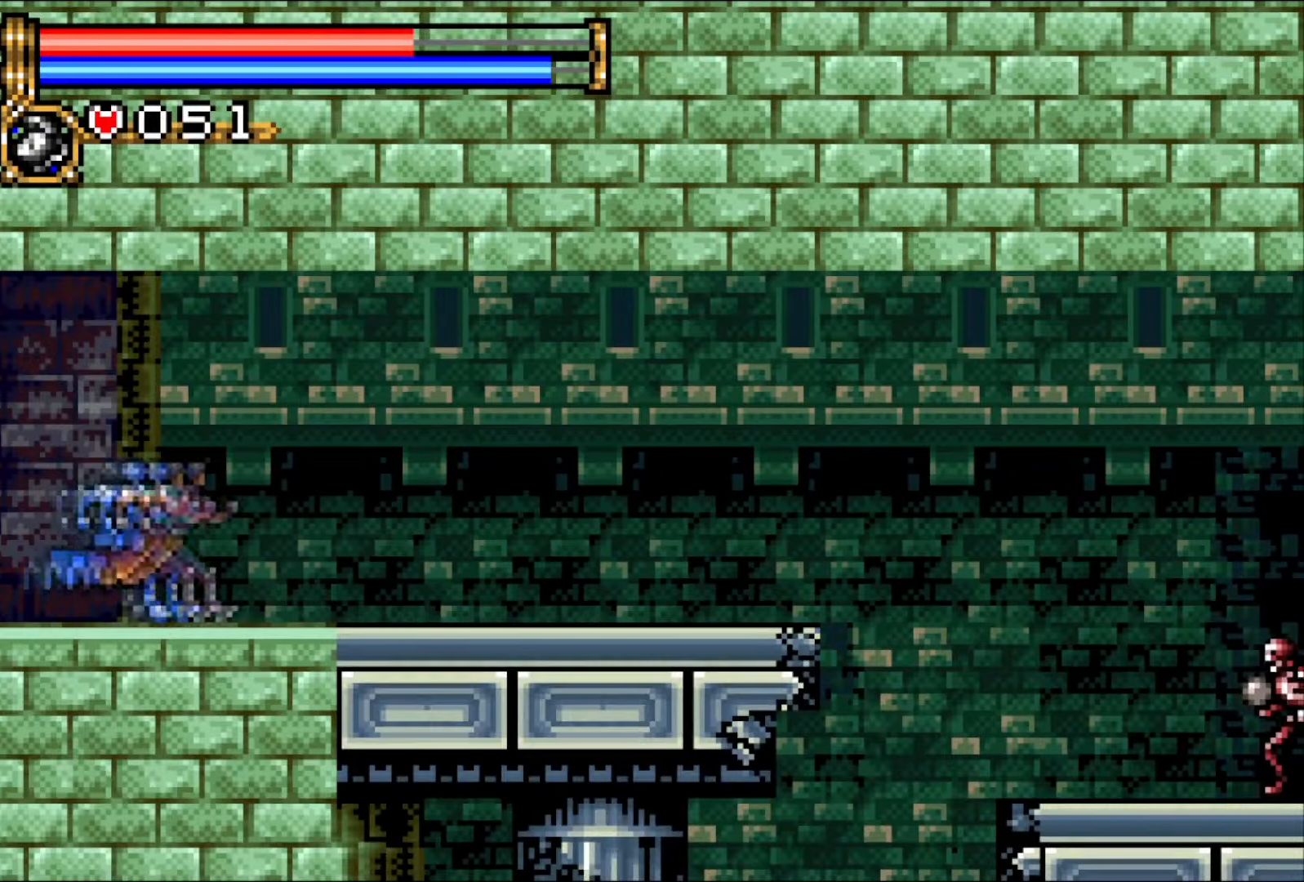
{"buttons": ["DPAD_RIGHT"], "events": []}
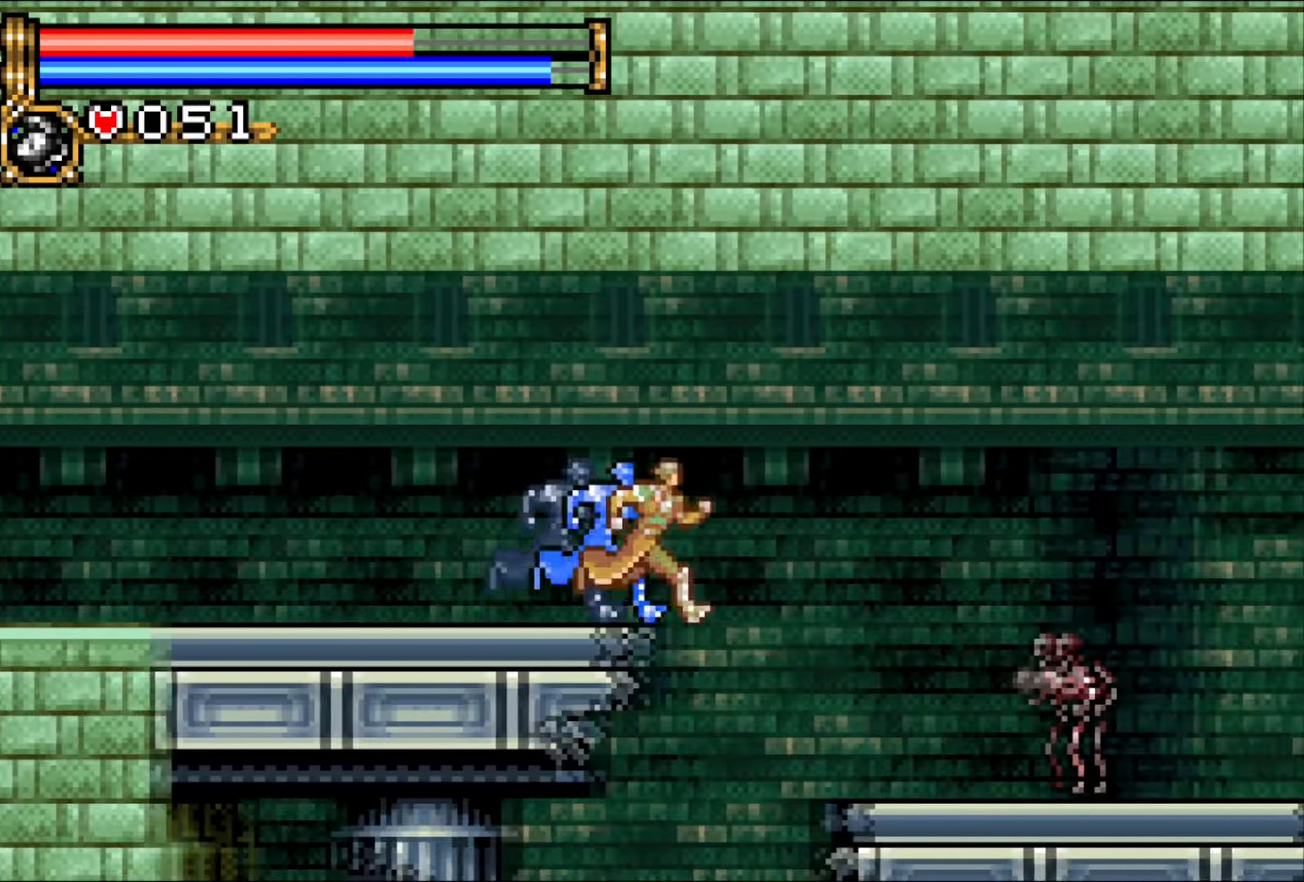
{"buttons": ["CROSS", "DPAD_DOWN"], "events": [[233, "DPAD_DOWN", "down"], [283, "DPAD_RIGHT", "up"], [350, "CROSS", "down"]]}
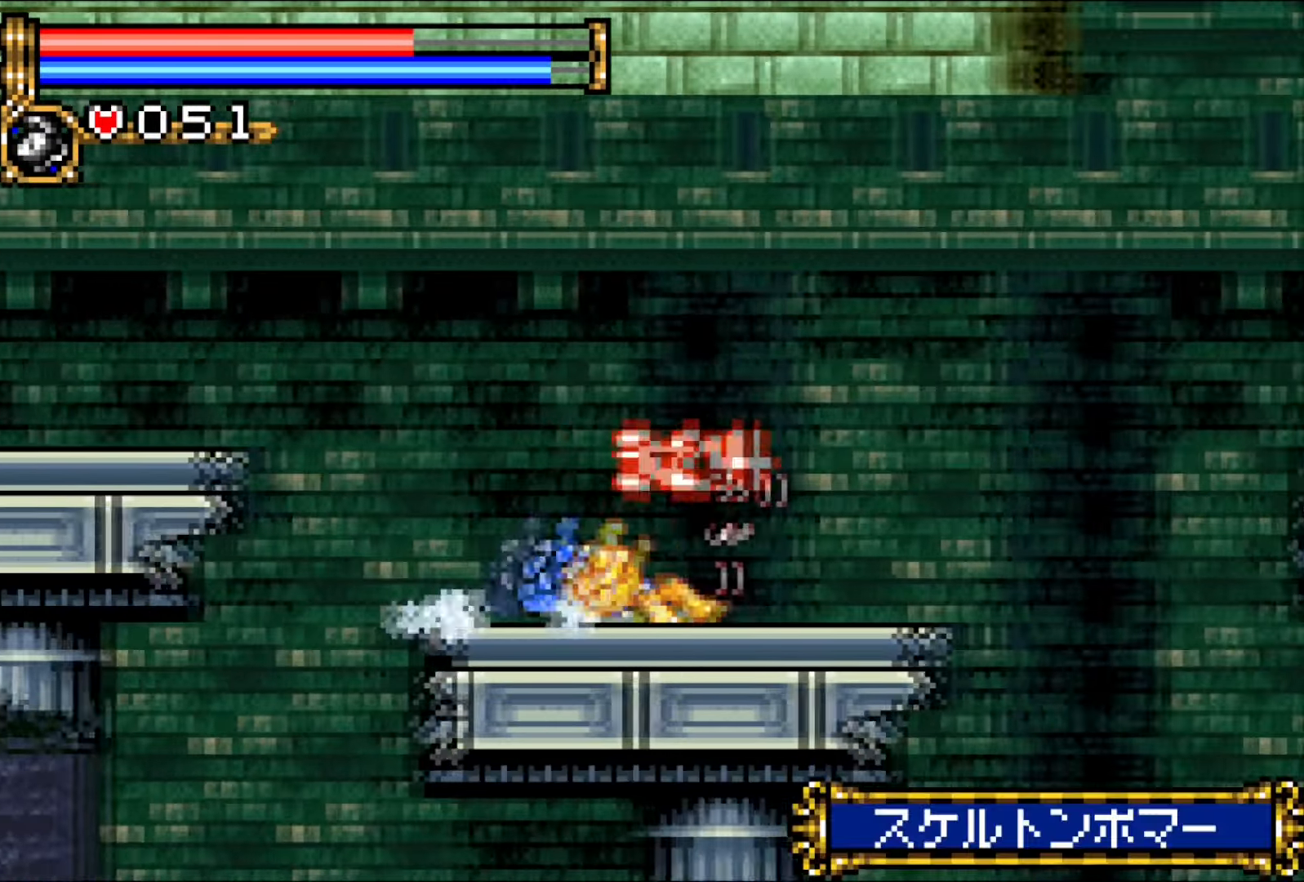
{"buttons": ["DPAD_RIGHT"], "events": [[83, "CROSS", "up"], [117, "DPAD_DOWN", "up"], [267, "DPAD_RIGHT", "down"], [333, "DPAD_RIGHT", "up"], [400, "DPAD_RIGHT", "down"]]}
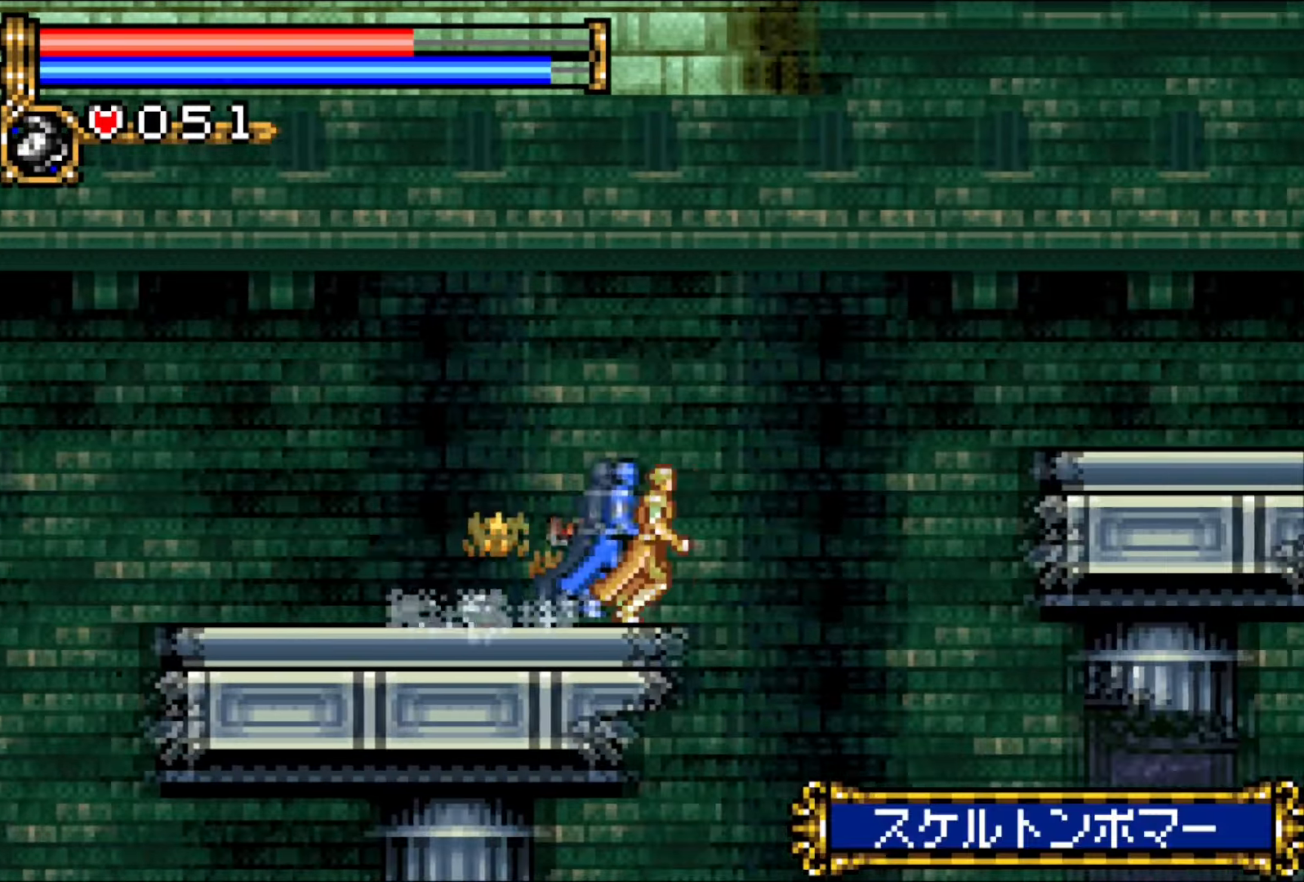
{"buttons": ["DPAD_RIGHT"], "events": [[33, "CROSS", "down"], [300, "CROSS", "up"]]}
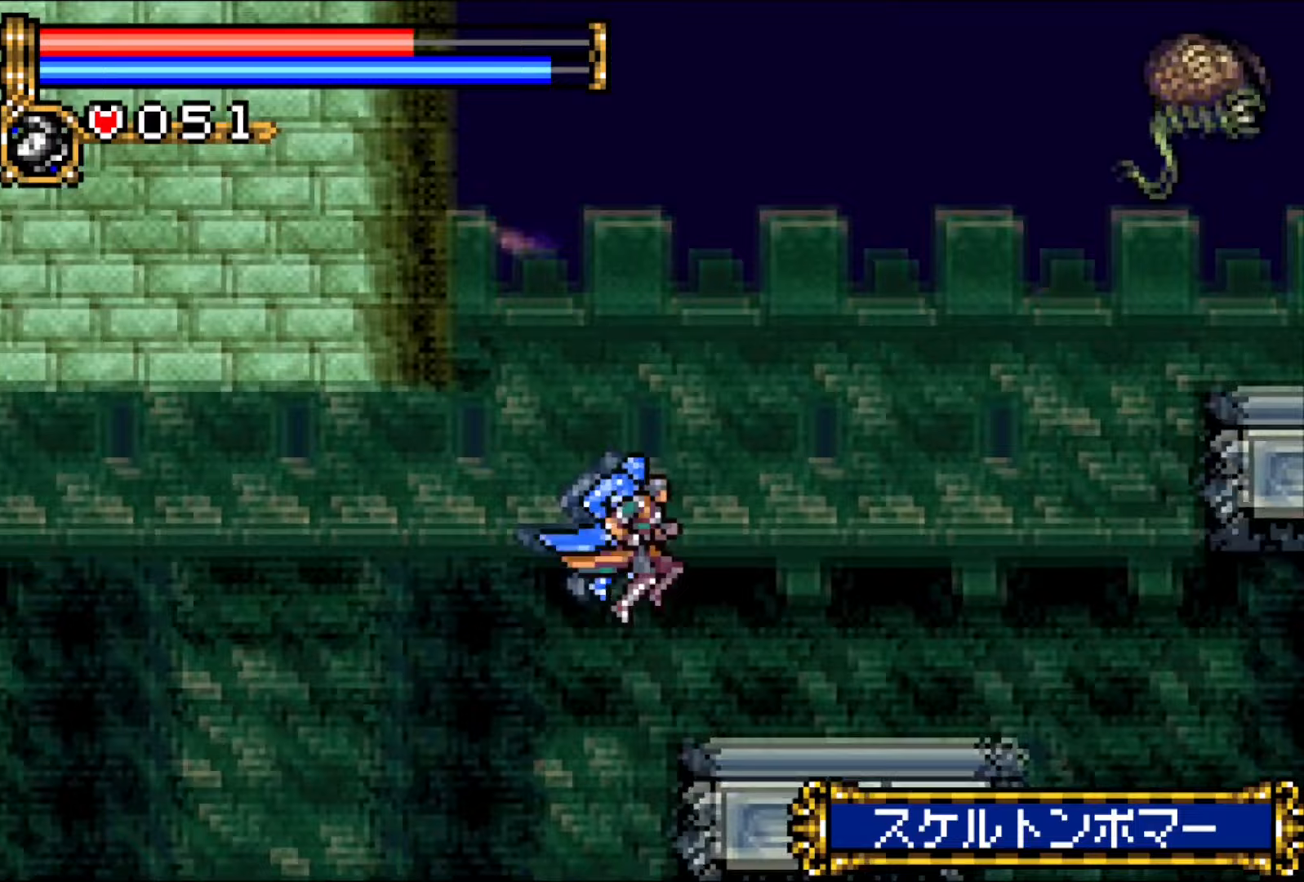
{"buttons": ["CROSS", "DPAD_RIGHT"], "events": [[300, "CROSS", "down"]]}
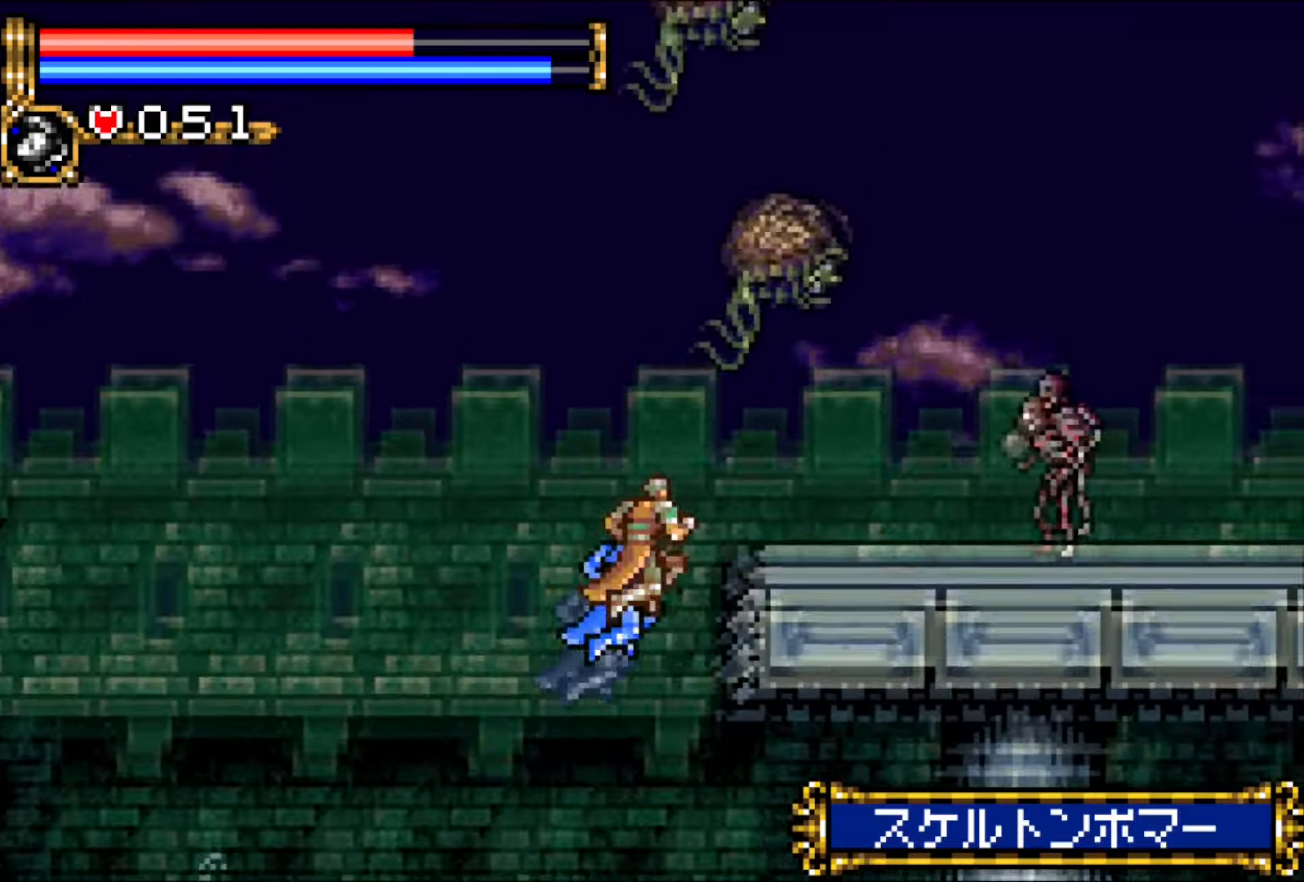
{"buttons": ["CROSS", "DPAD_DOWN"], "events": [[67, "CROSS", "up"], [217, "DPAD_DOWN", "down"], [267, "DPAD_RIGHT", "up"], [333, "CROSS", "down"]]}
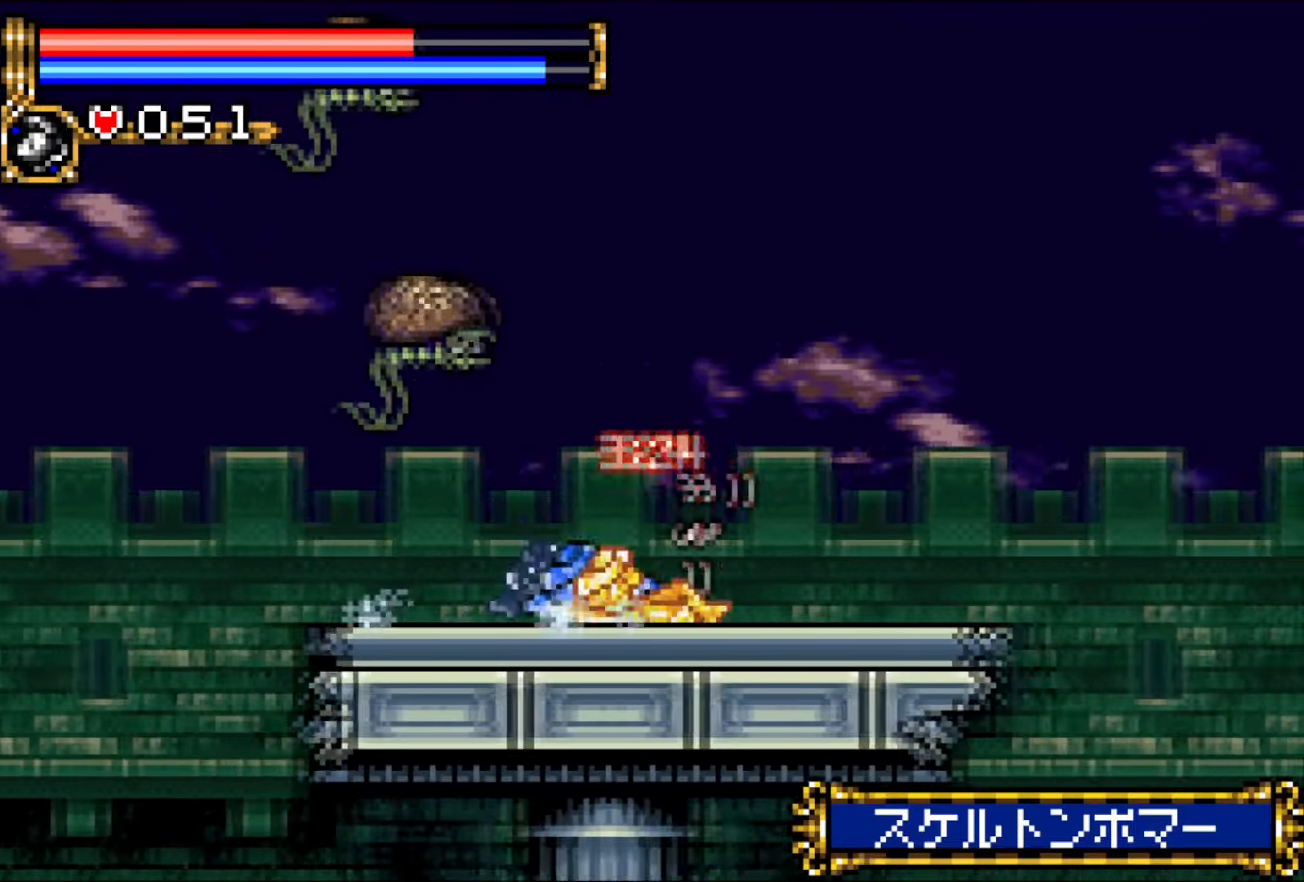
{"buttons": ["DPAD_RIGHT"], "events": [[17, "CROSS", "up"], [50, "DPAD_DOWN", "up"], [250, "DPAD_RIGHT", "down"], [333, "DPAD_RIGHT", "up"], [383, "DPAD_RIGHT", "down"]]}
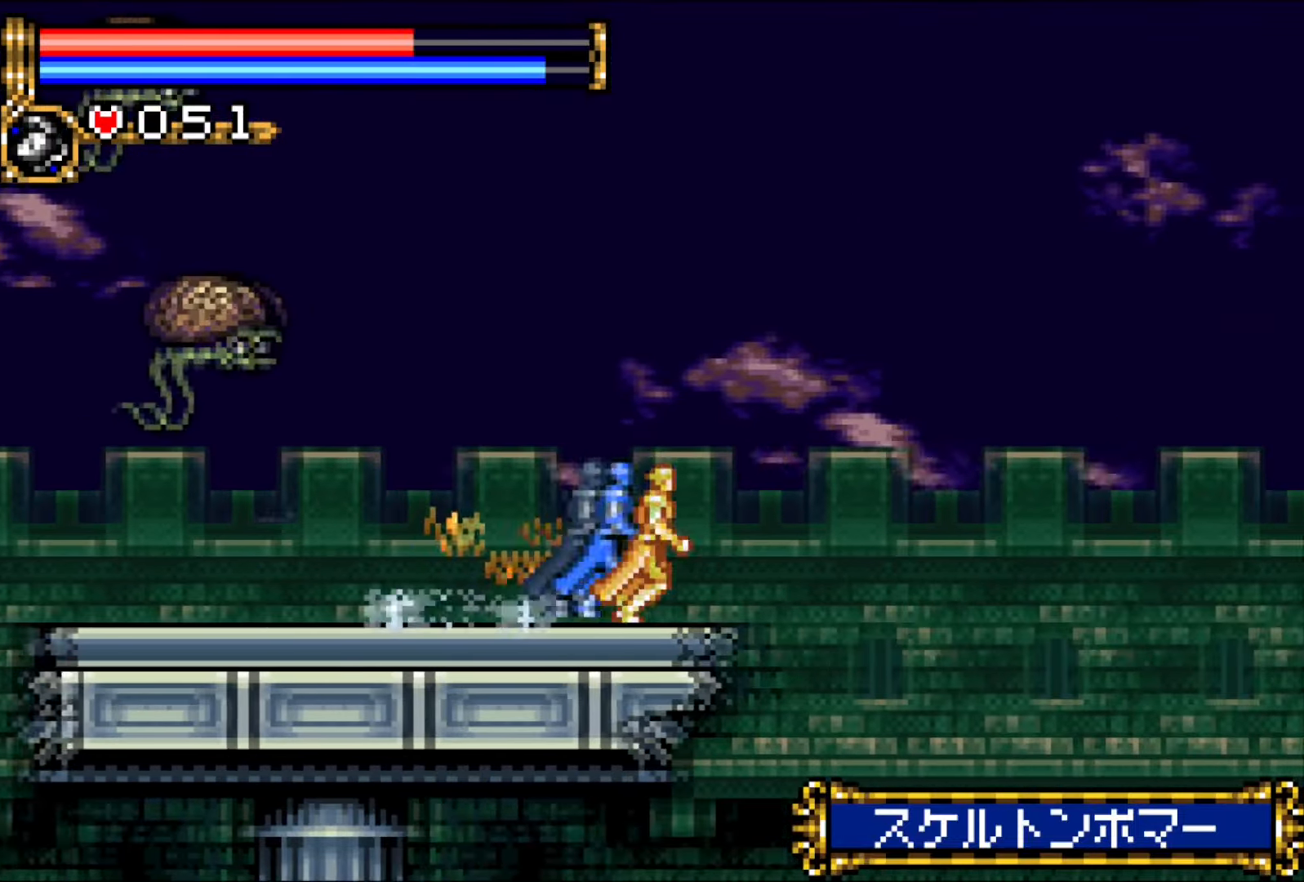
{"buttons": ["DPAD_RIGHT"], "events": []}
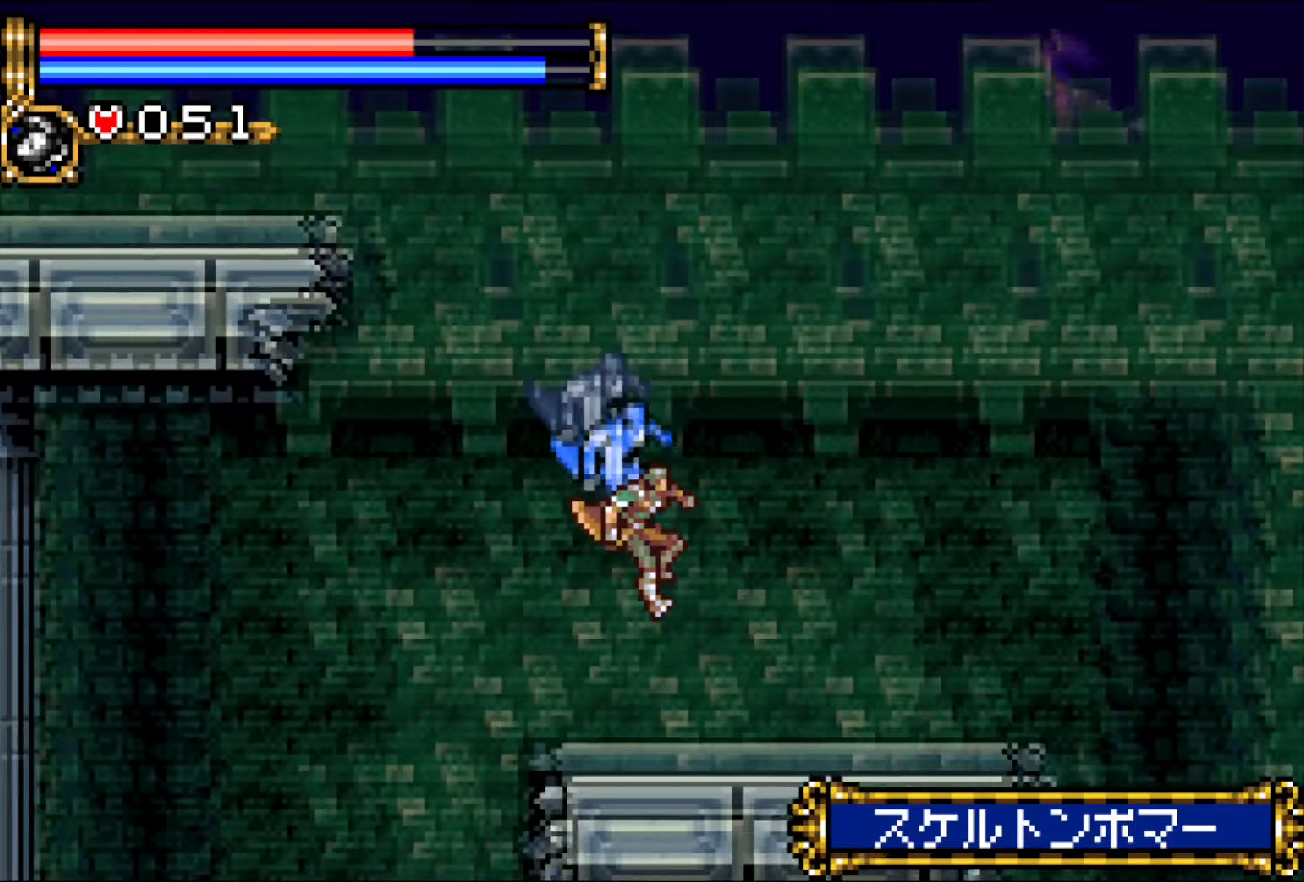
{"buttons": ["DPAD_RIGHT"], "events": []}
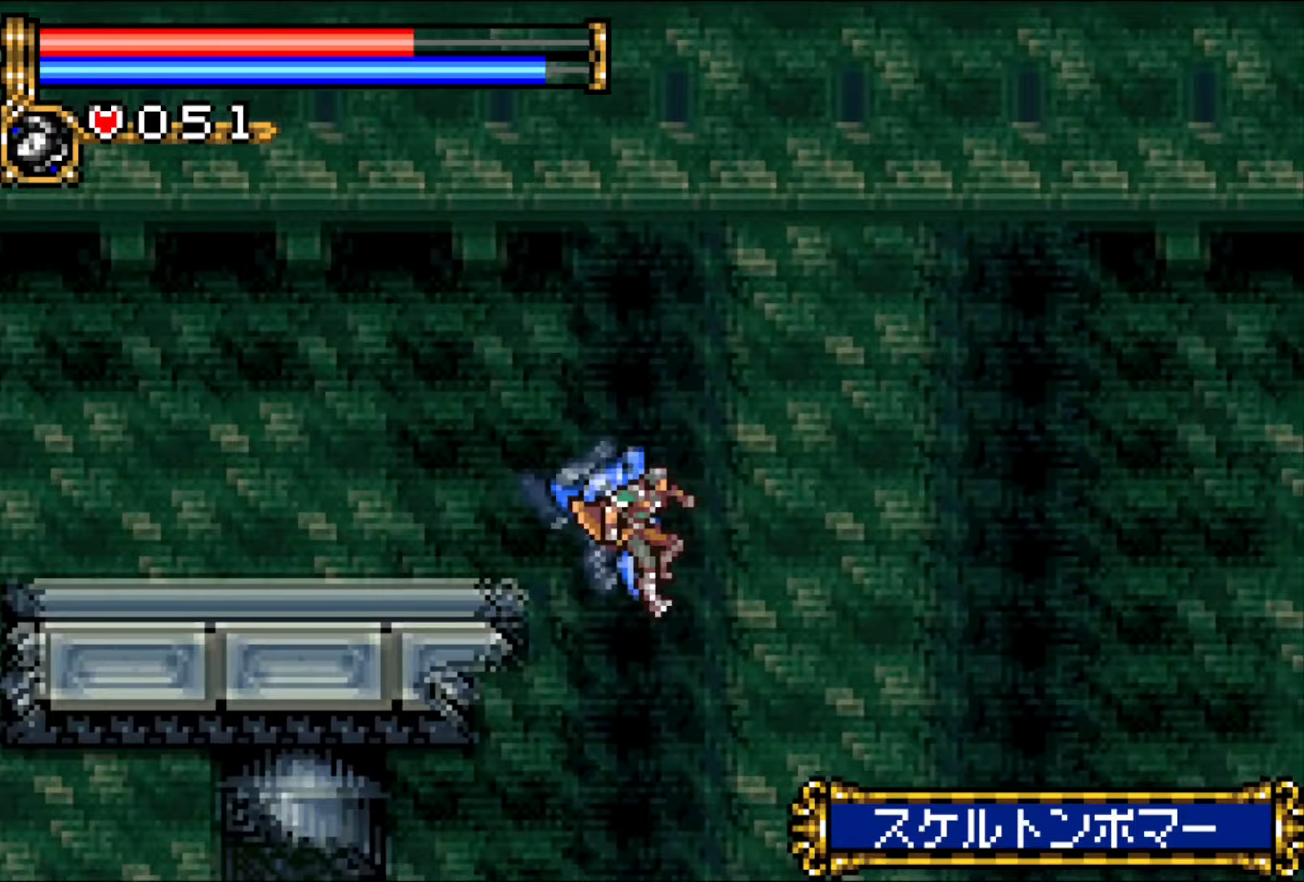
{"buttons": ["DPAD_RIGHT"], "events": []}
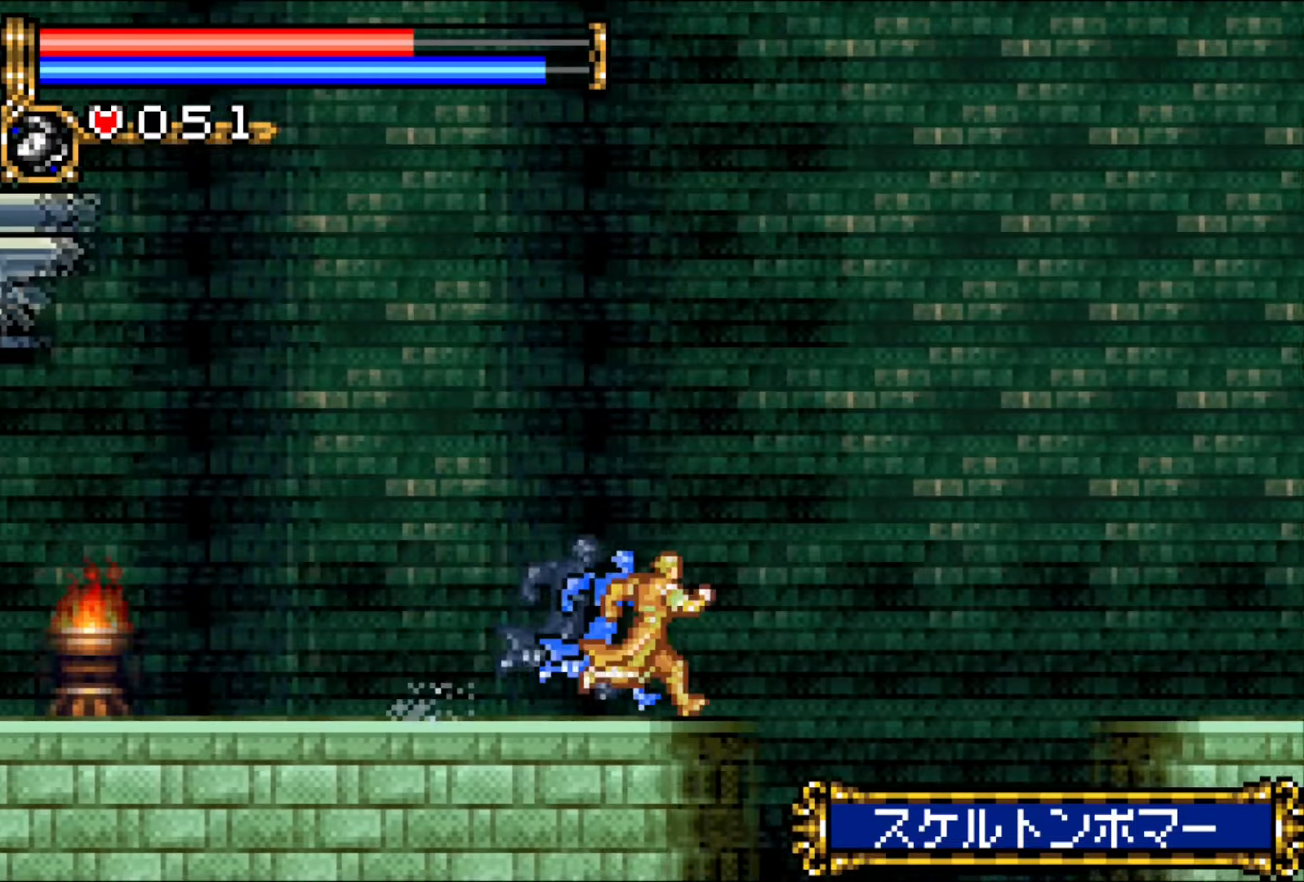
{"buttons": ["DPAD_RIGHT"], "events": []}
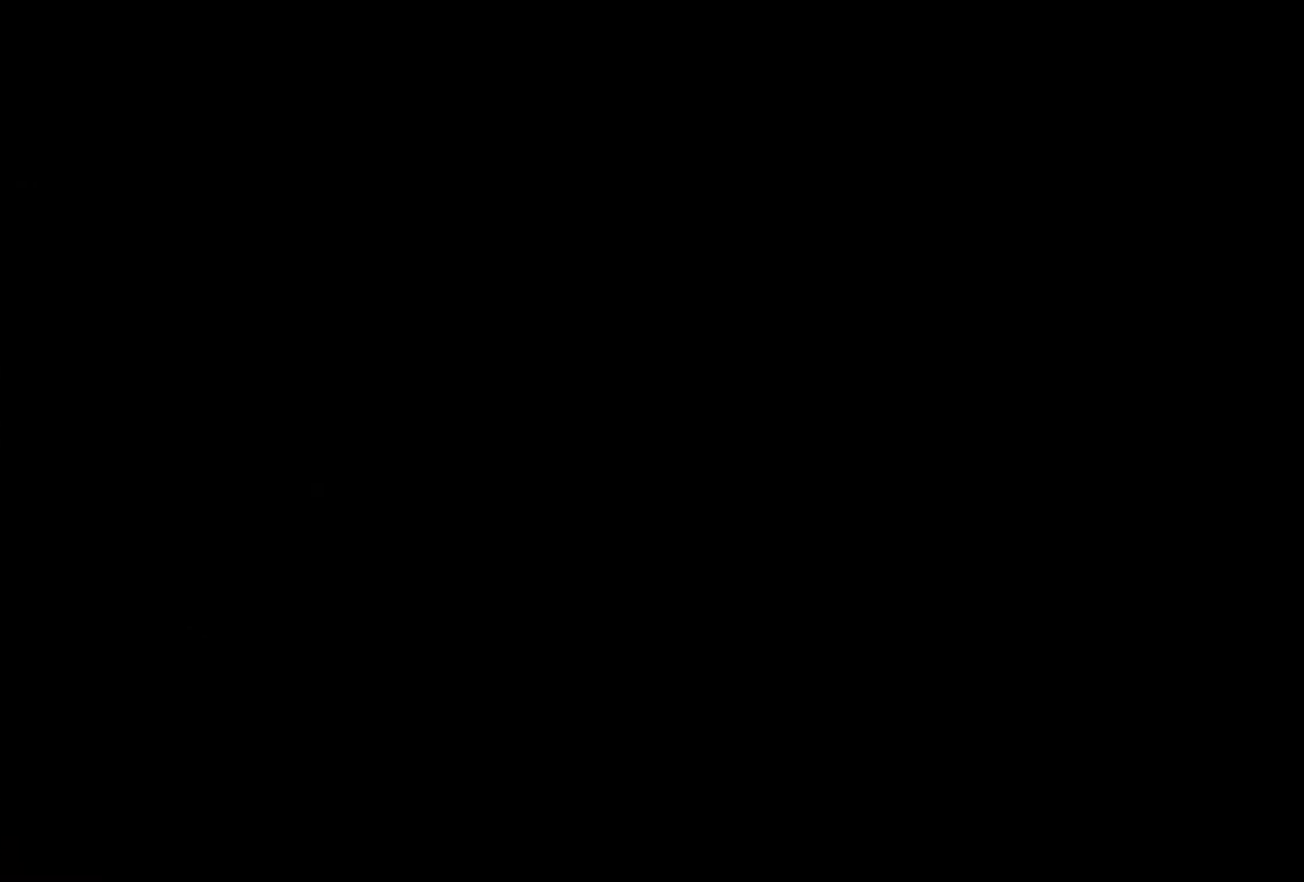
{"buttons": ["DPAD_RIGHT"], "events": []}
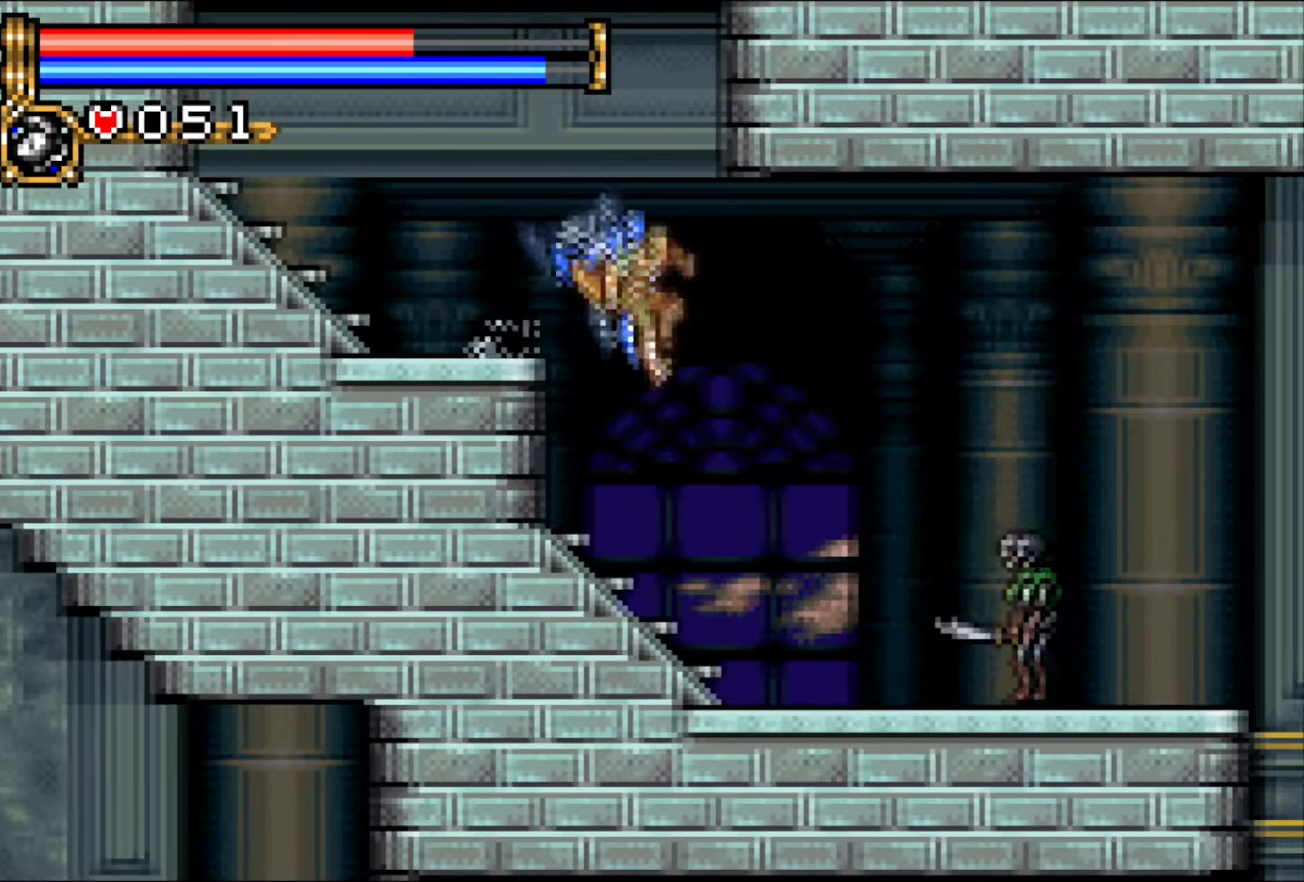
{"buttons": ["DPAD_RIGHT"], "events": []}
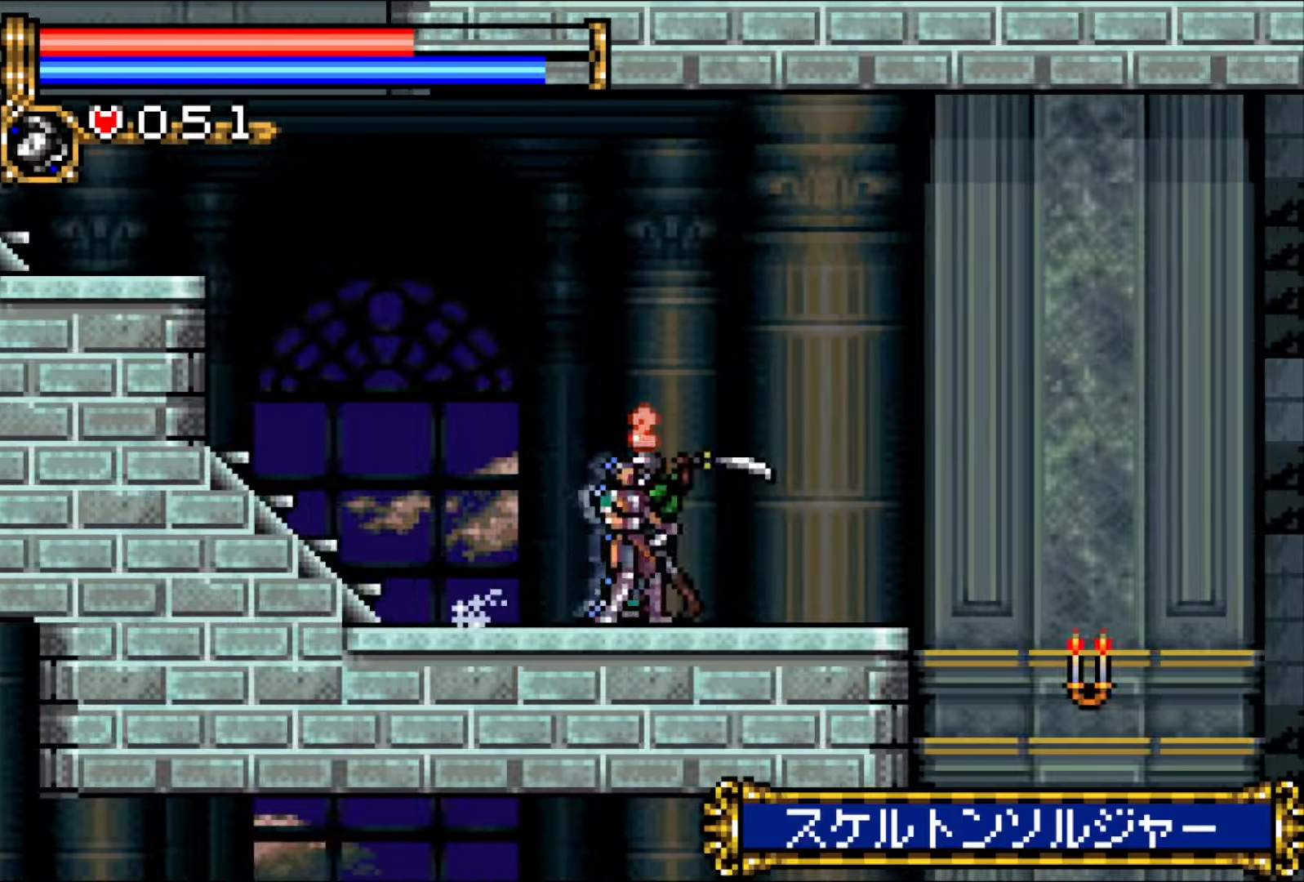
{"buttons": ["DPAD_RIGHT"], "events": []}
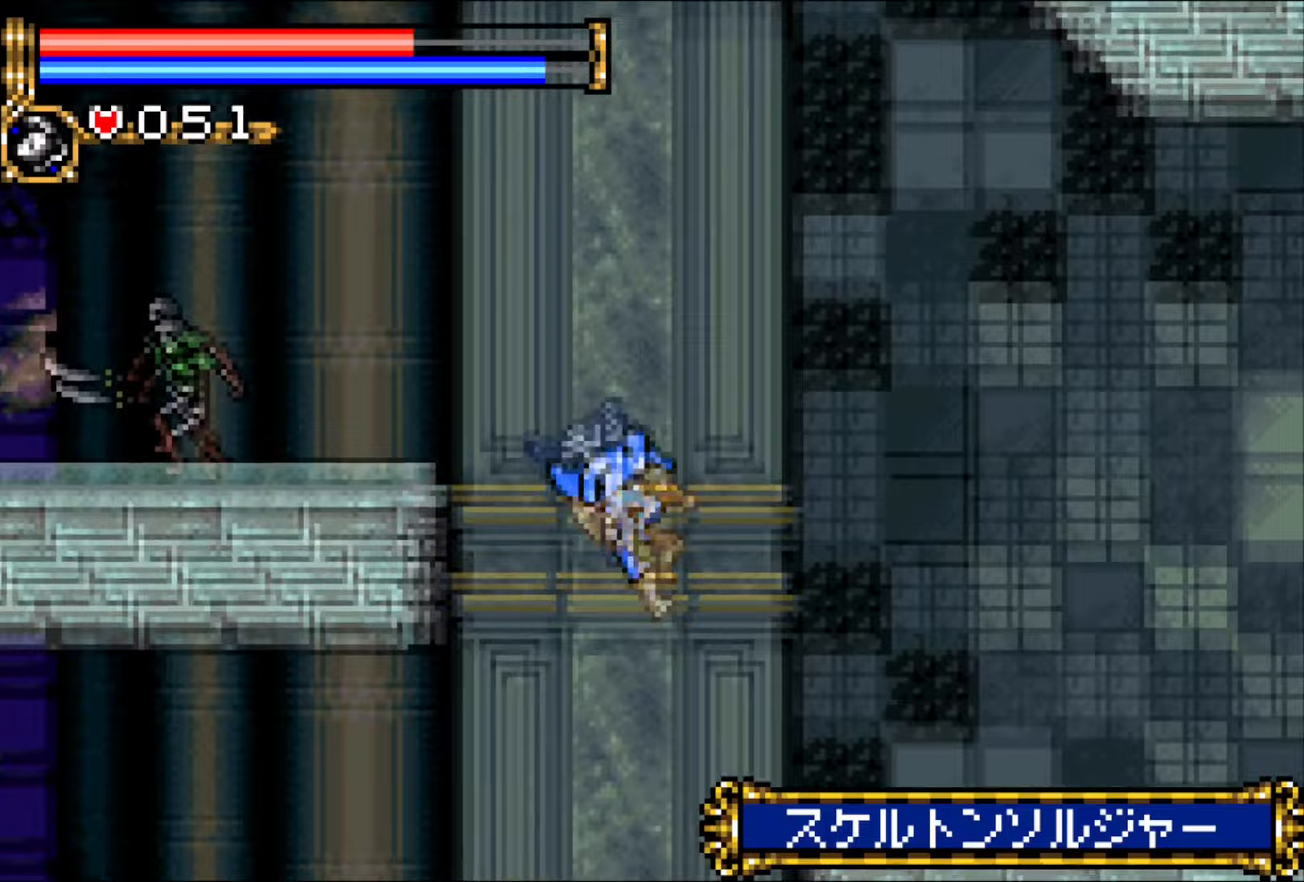
{"buttons": ["DPAD_RIGHT"], "events": [[117, "CROSS", "down"], [167, "CROSS", "up"]]}
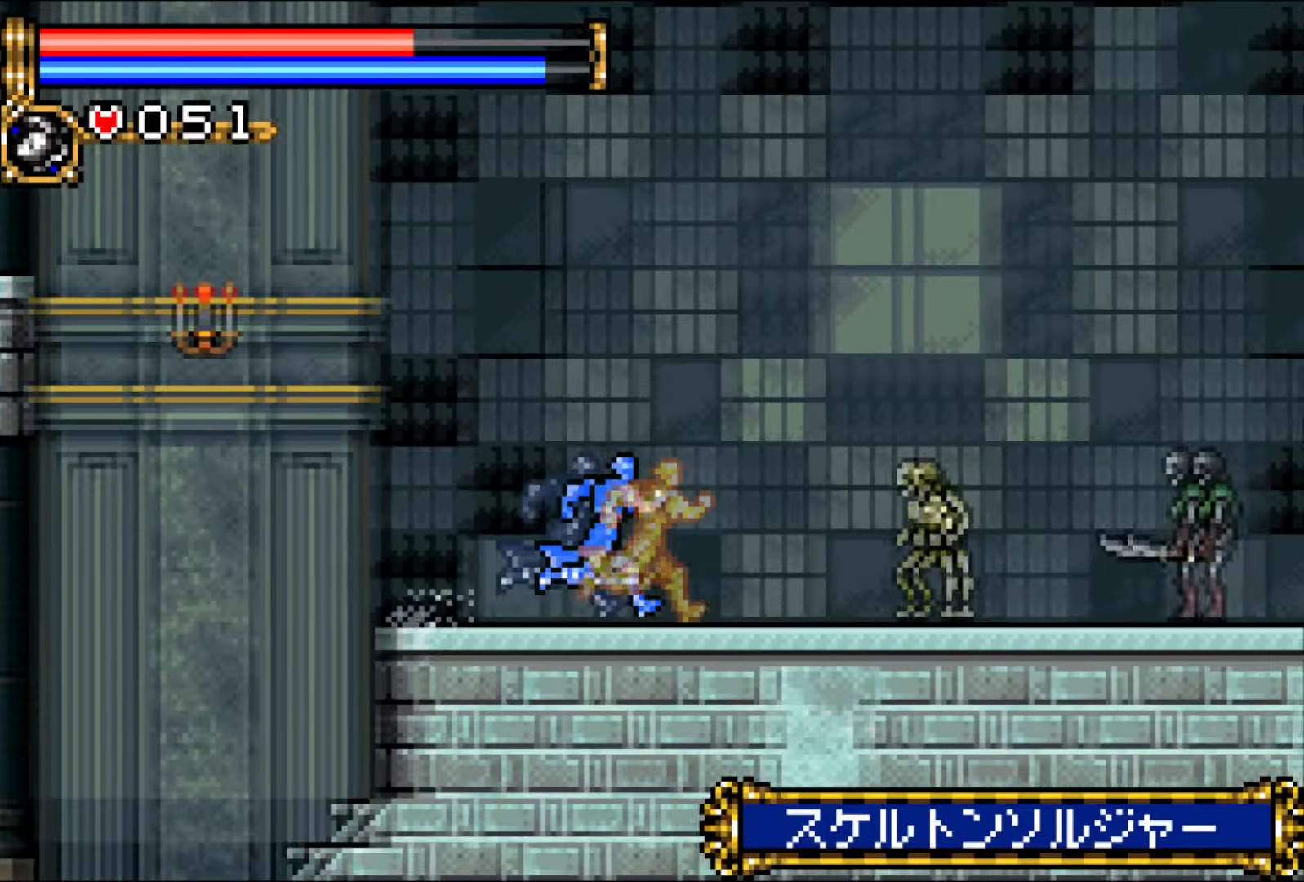
{"buttons": ["DPAD_RIGHT"], "events": []}